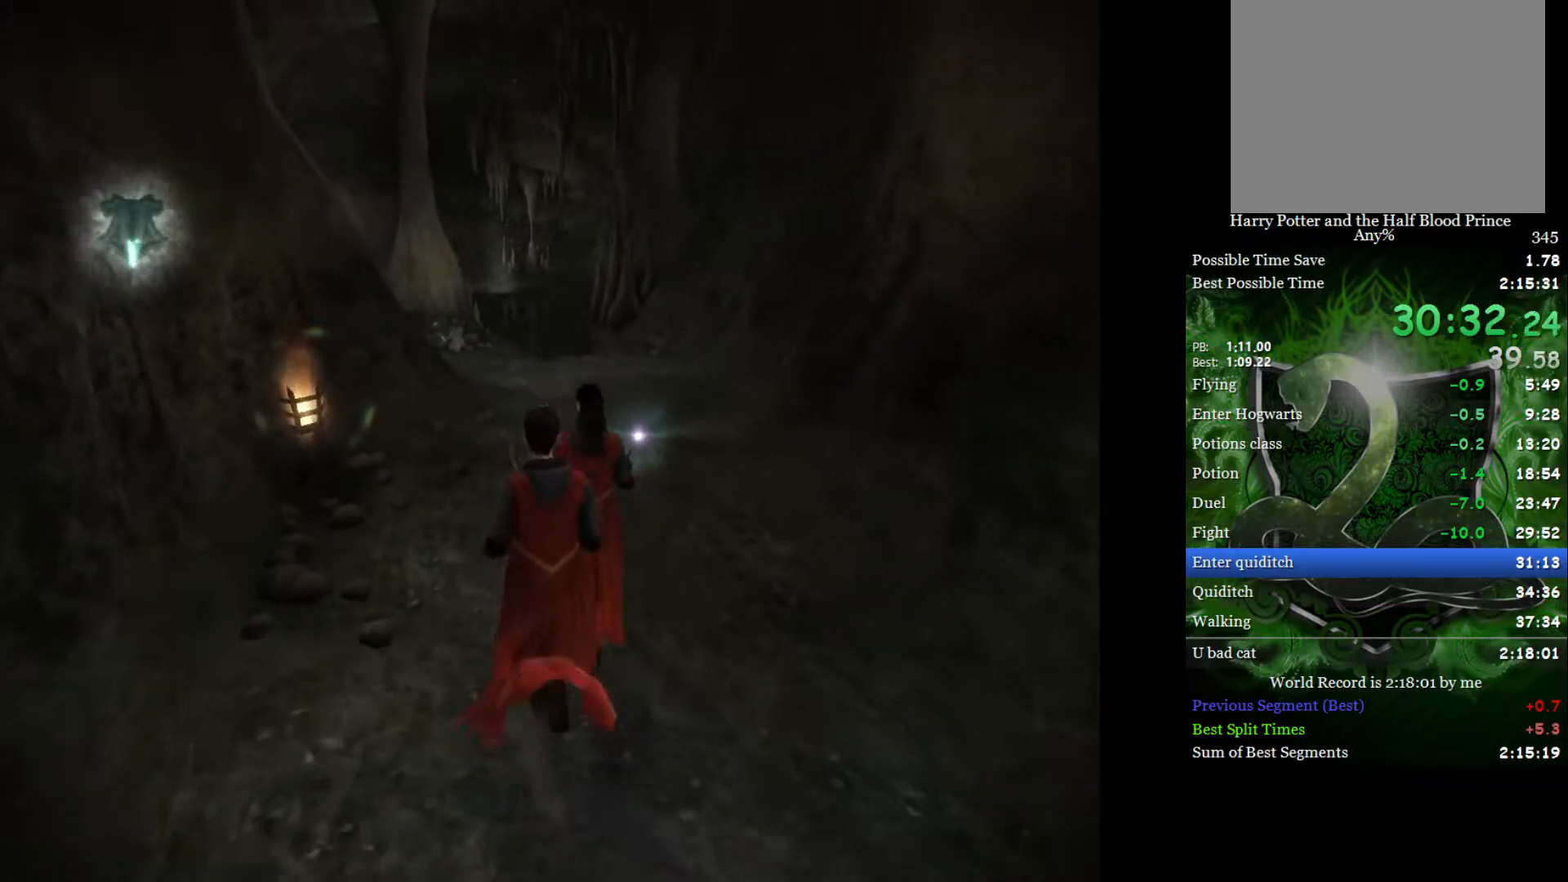
Gameplay with a controller (Xbox layout); each line is a JSON object with the inputs held at the frame after it. "events" lists button and stick changes between this image and that frame as [ms after this image, input, new state], when the widget could be followed in between.
{"buttons": ["L2"], "left_stick": "up", "right_stick": "center", "events": []}
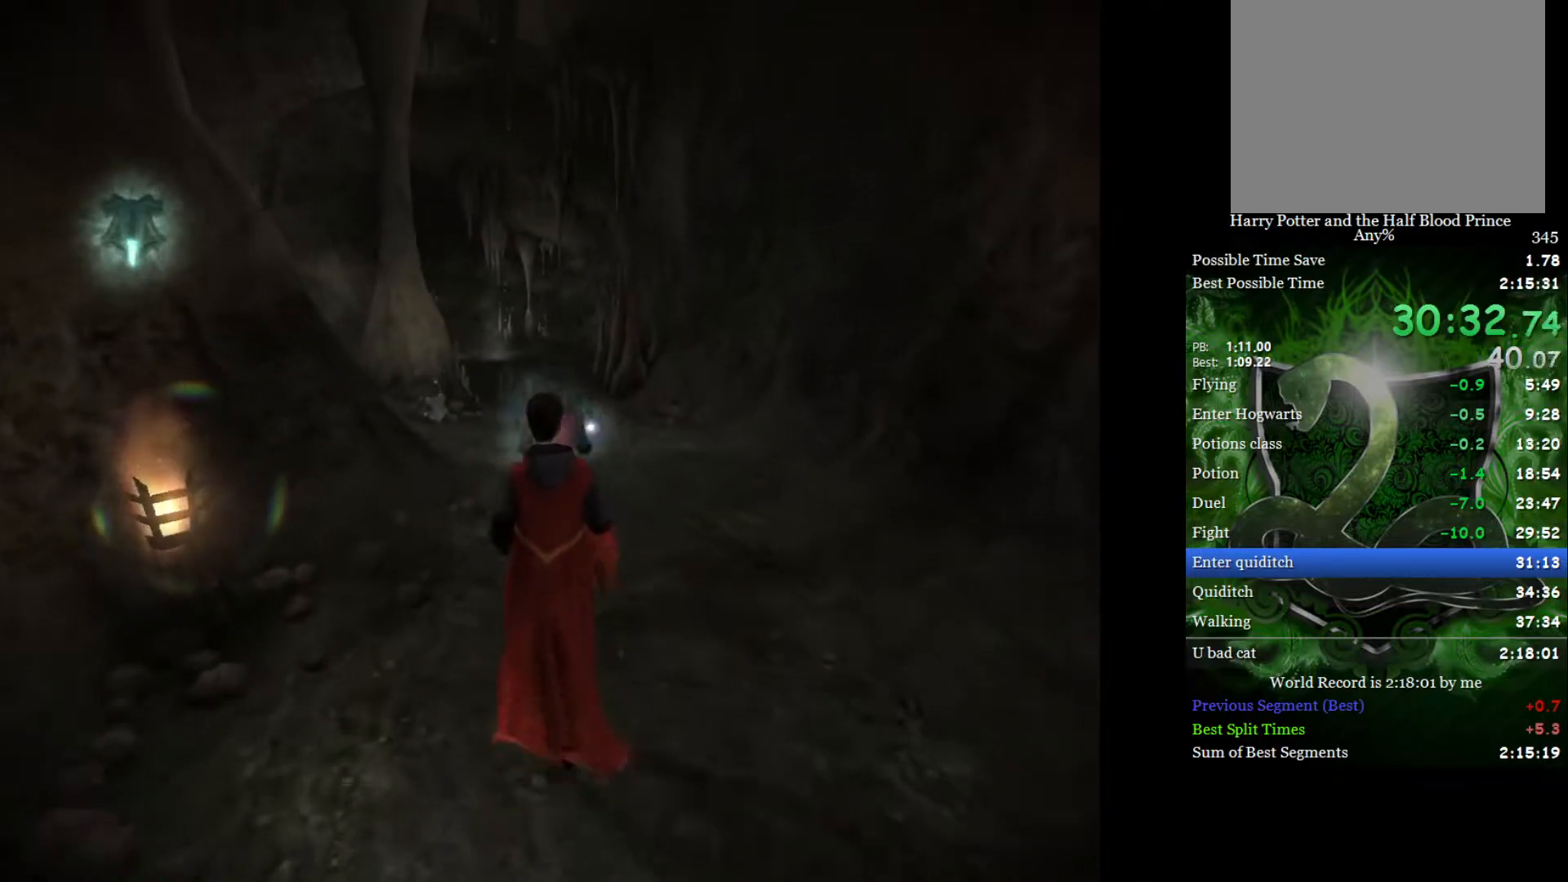
{"buttons": ["L2", "R2"], "left_stick": "up-left", "right_stick": "up-left", "events": [[183, "R2", "down"], [267, "right_stick", "up-left"], [483, "left_stick", "up-left"]]}
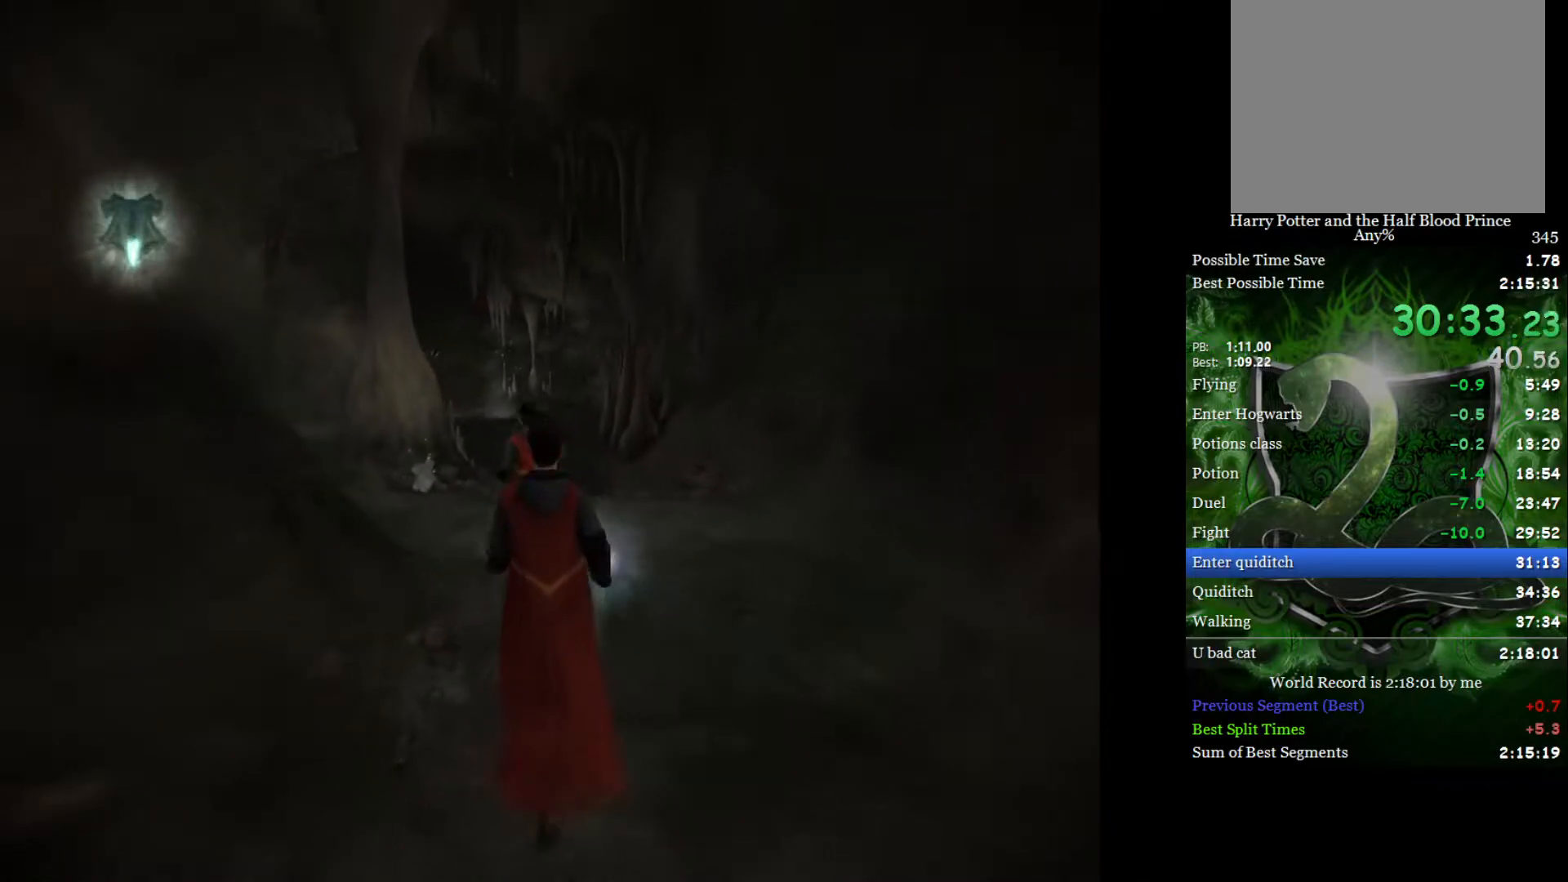
{"buttons": ["R2"], "left_stick": "up-left", "right_stick": "up-left", "events": [[417, "L2", "up"]]}
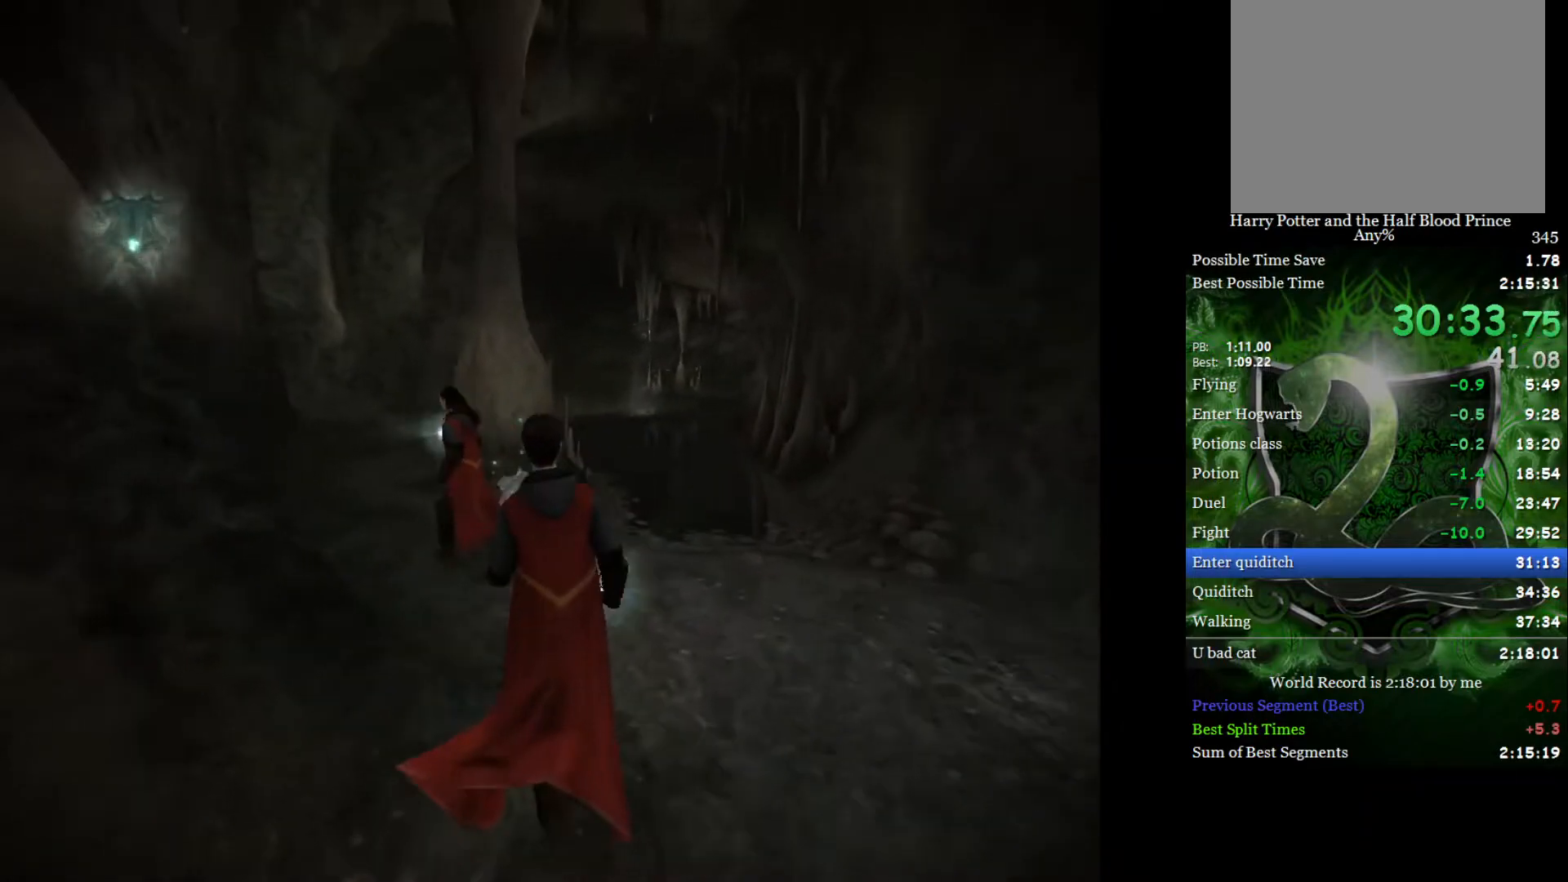
{"buttons": ["L2", "R2"], "left_stick": "up", "right_stick": "center", "events": [[150, "L2", "down"], [217, "right_stick", "center"], [433, "left_stick", "up"]]}
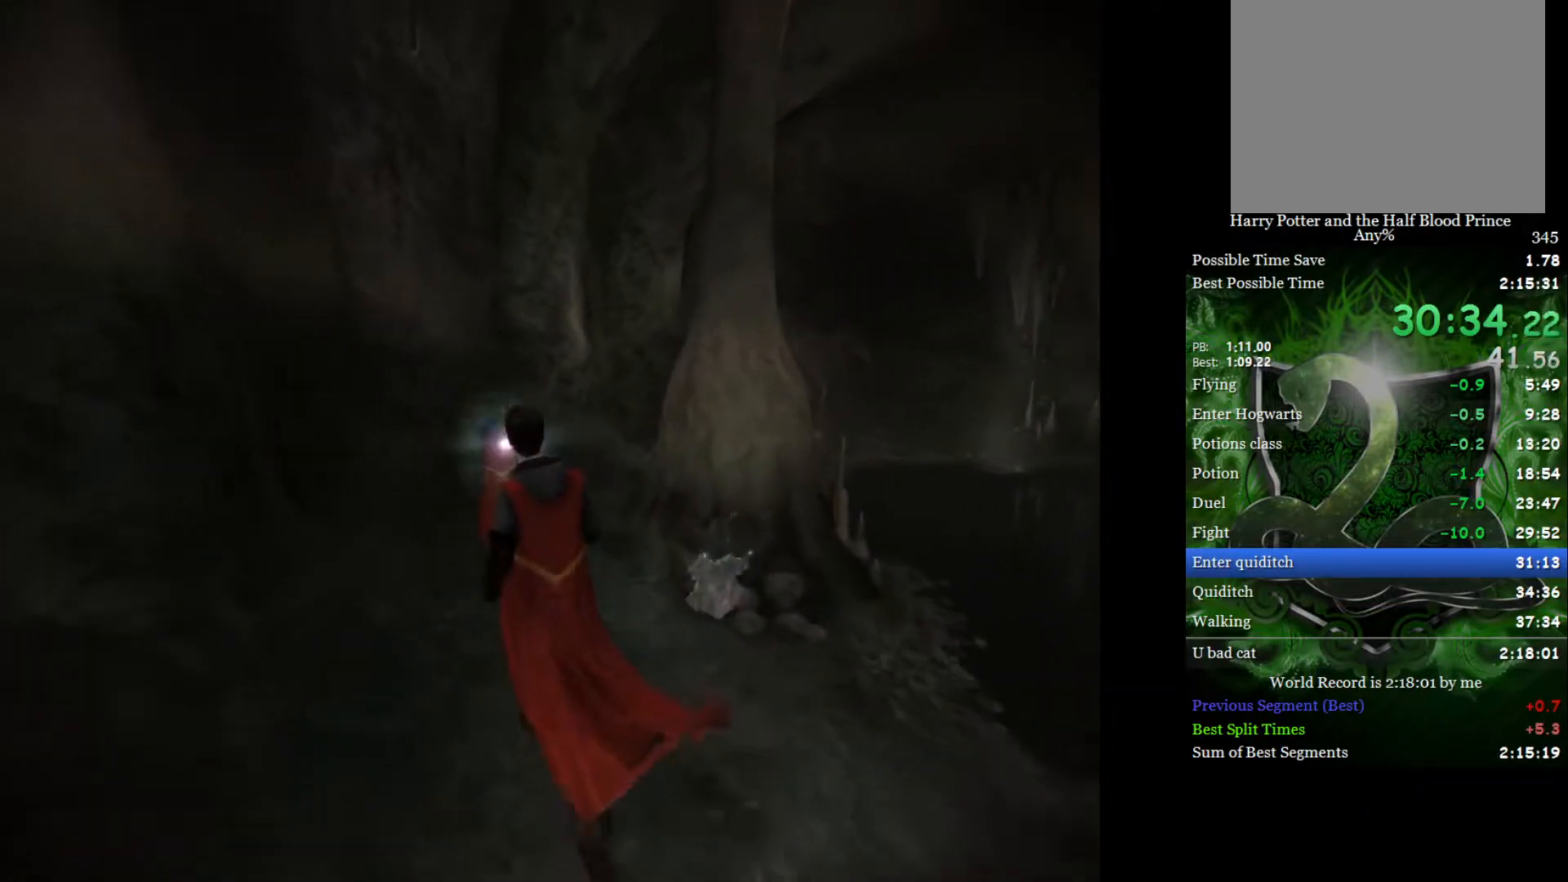
{"buttons": ["L2", "R2"], "left_stick": "up-right", "right_stick": "down-right", "events": [[83, "left_stick", "up-right"], [100, "right_stick", "down-right"]]}
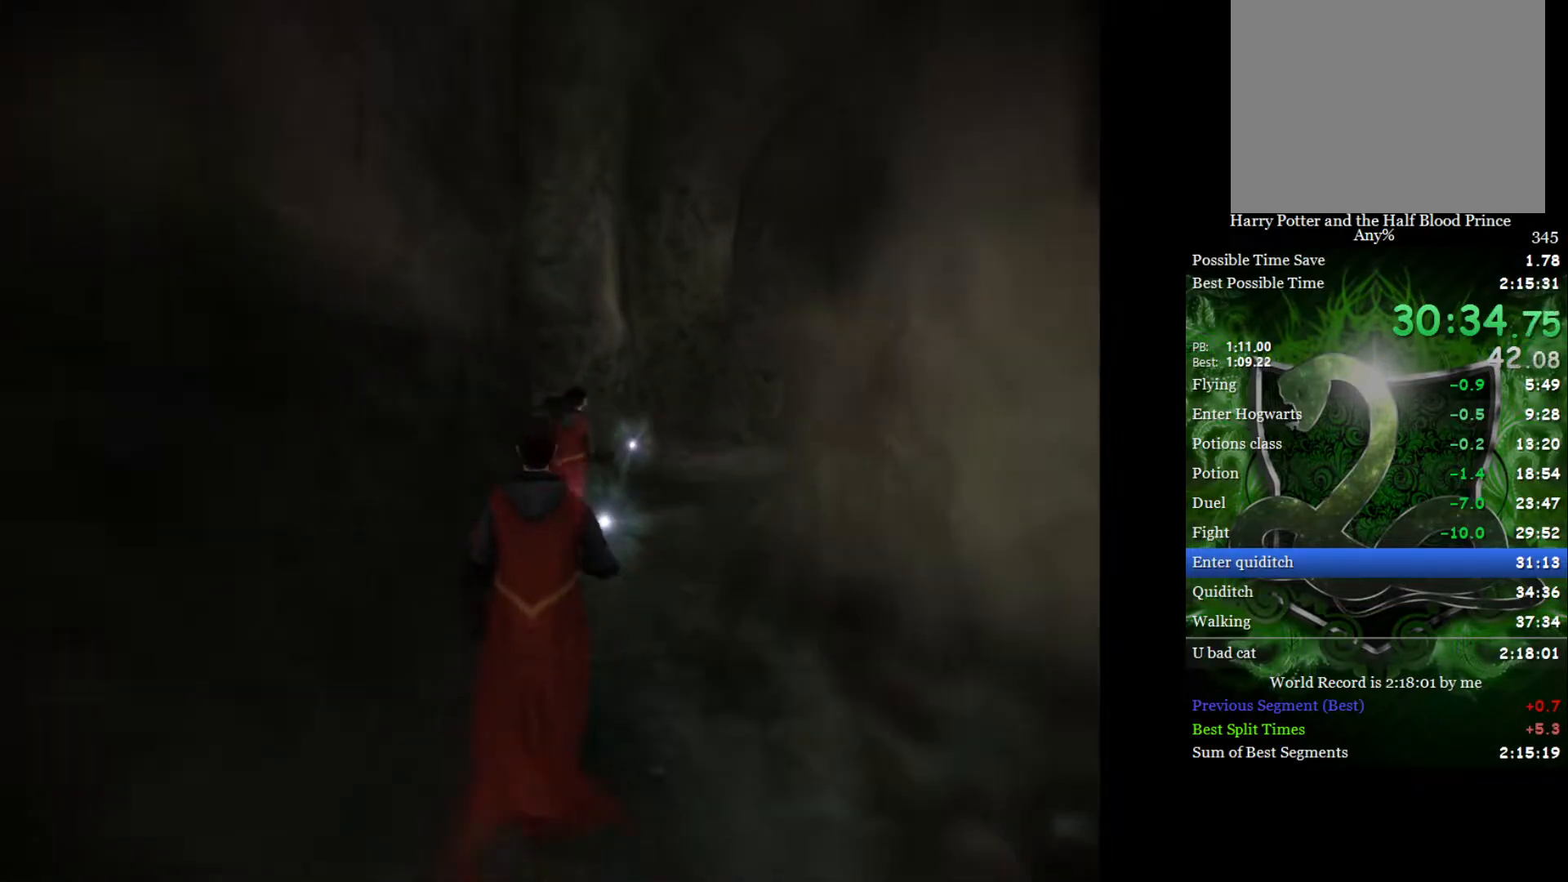
{"buttons": ["L2", "R2"], "left_stick": "up-right", "right_stick": "down-right", "events": [[133, "L2", "up"], [417, "L2", "down"]]}
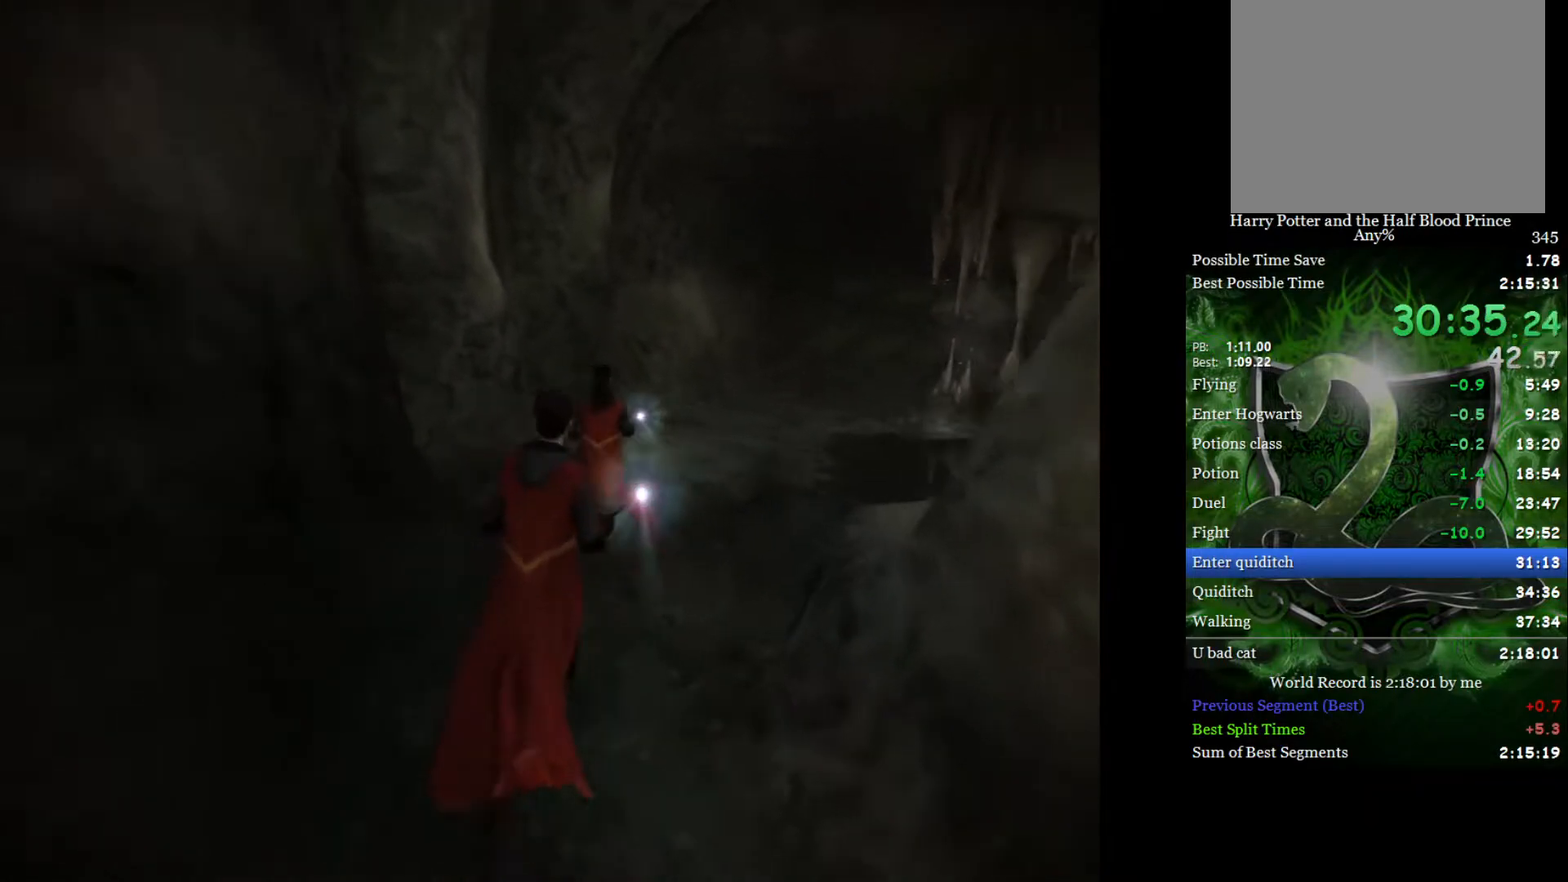
{"buttons": ["L2", "R2"], "left_stick": "up", "right_stick": "down-right", "events": [[150, "left_stick", "up"]]}
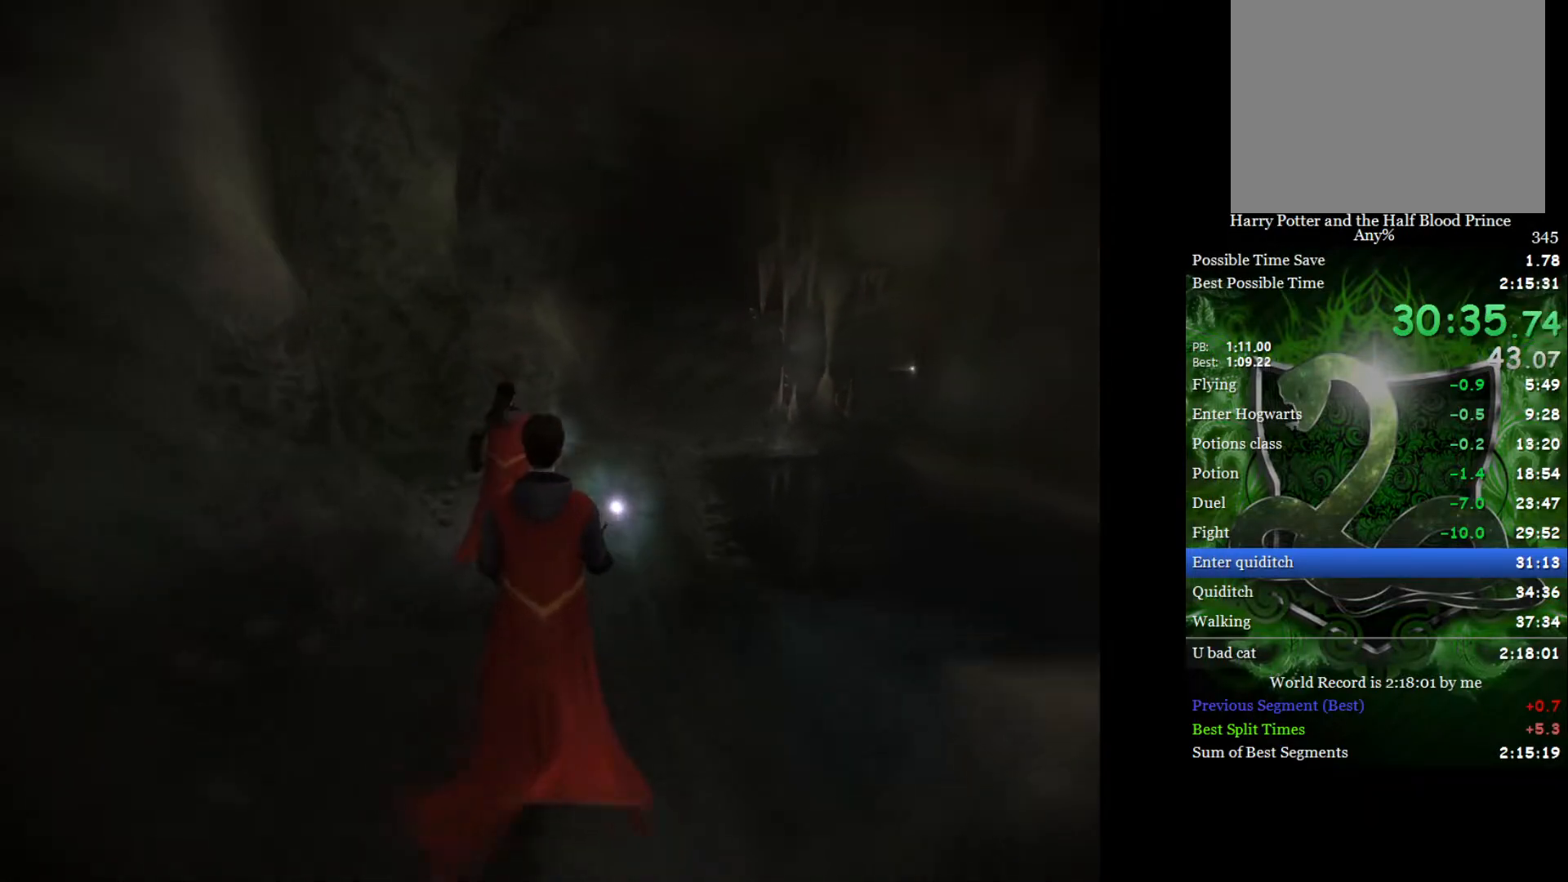
{"buttons": ["L2", "R2"], "left_stick": "up-right", "right_stick": "center", "events": [[167, "right_stick", "center"], [500, "left_stick", "up-right"]]}
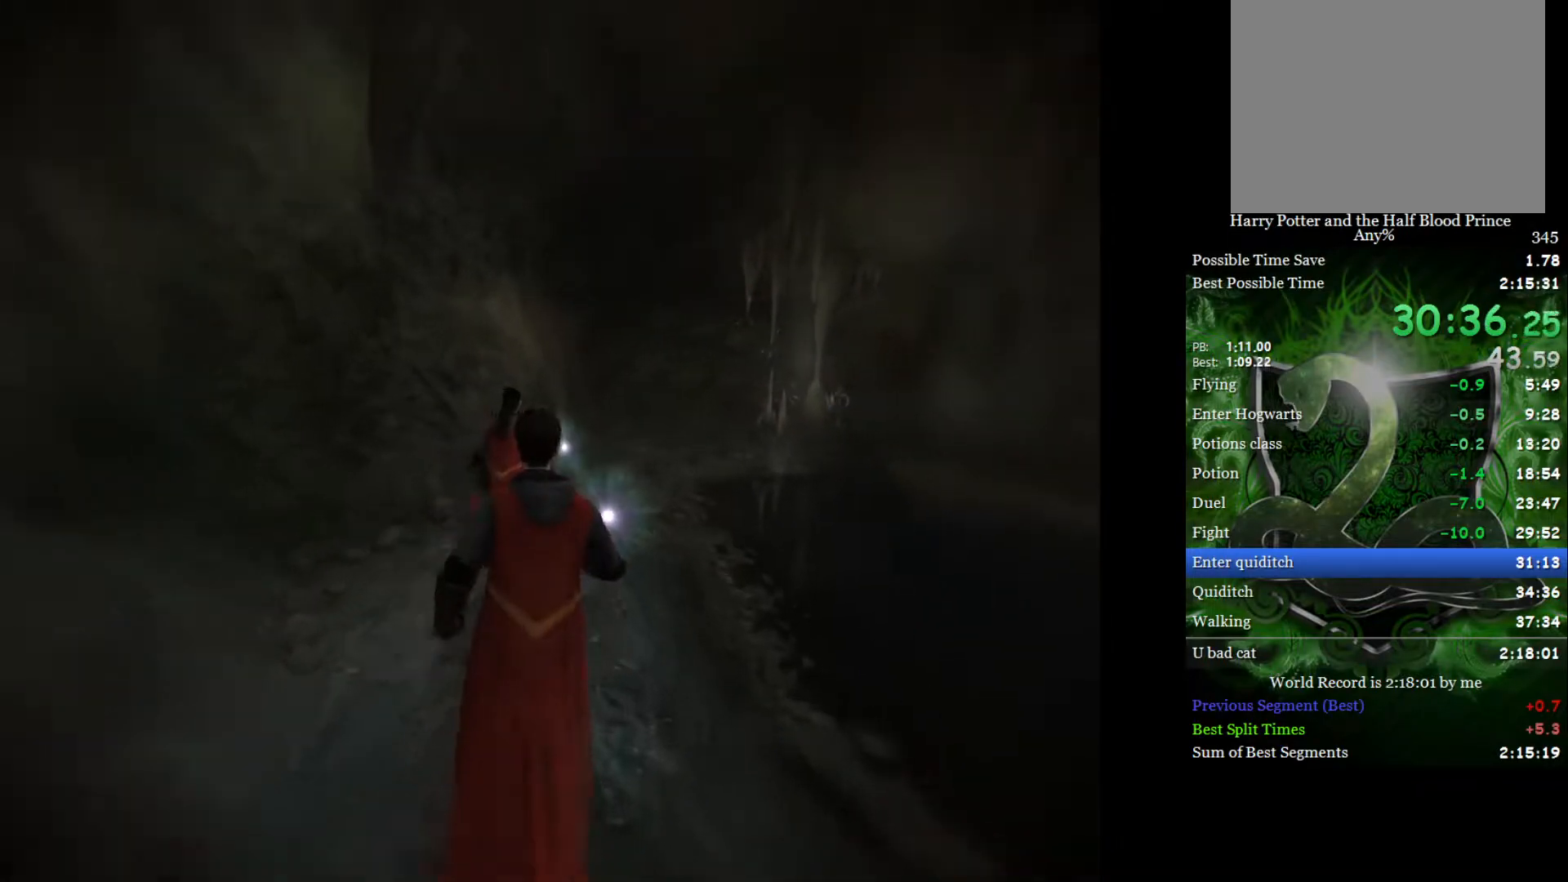
{"buttons": ["L2", "R2"], "left_stick": "up-right", "right_stick": "center", "events": []}
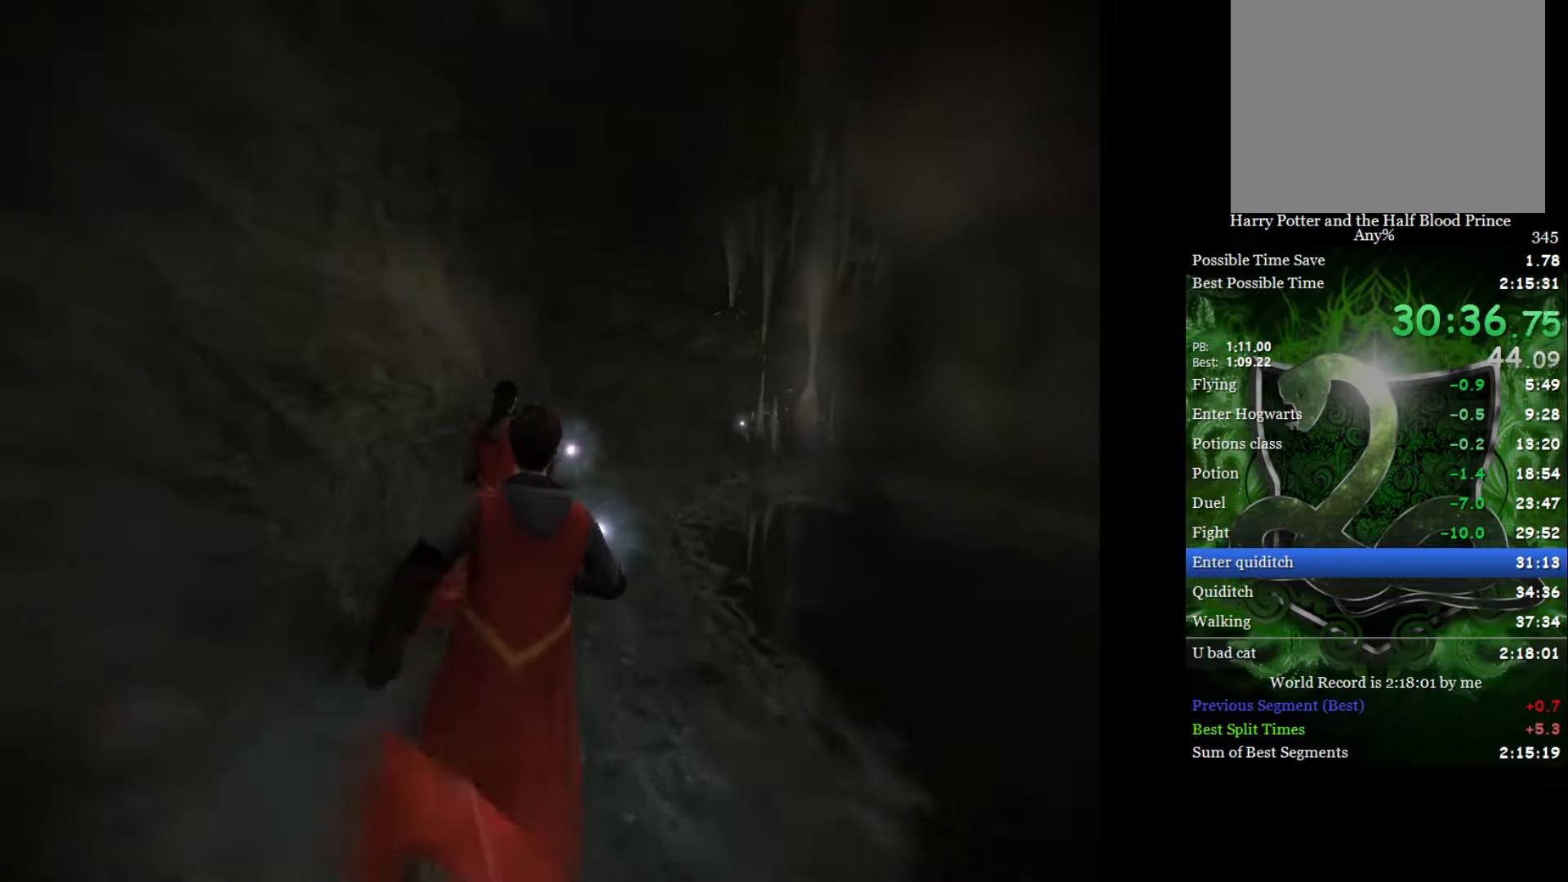
{"buttons": ["R2"], "left_stick": "up-right", "right_stick": "center", "events": [[217, "left_stick", "up"], [367, "left_stick", "up-right"], [433, "L2", "up"]]}
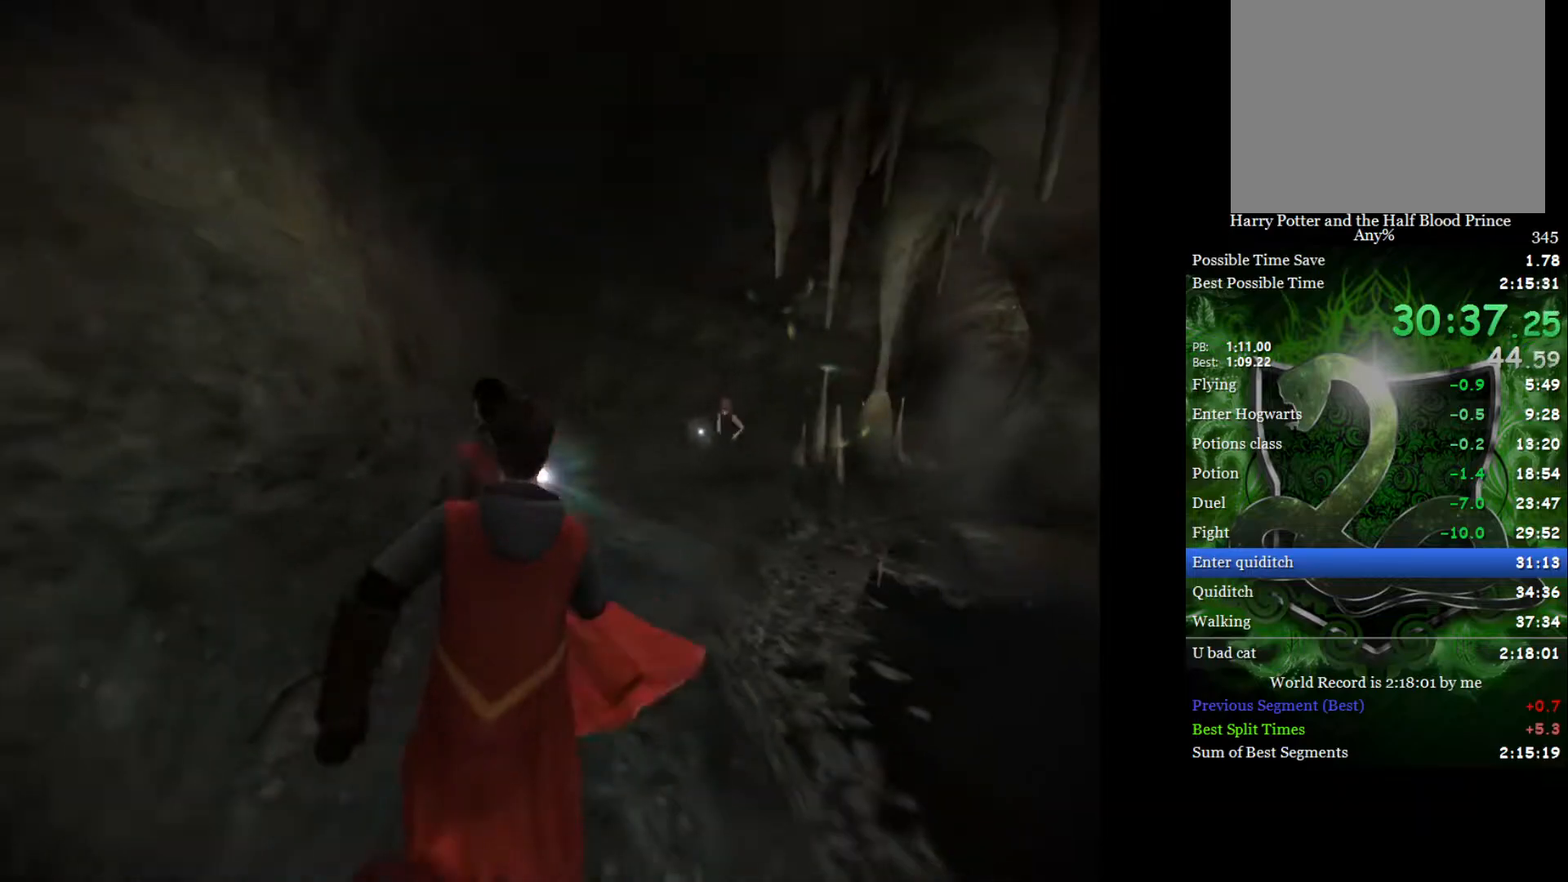
{"buttons": ["R2"], "left_stick": "up", "right_stick": "center", "events": [[383, "left_stick", "up"]]}
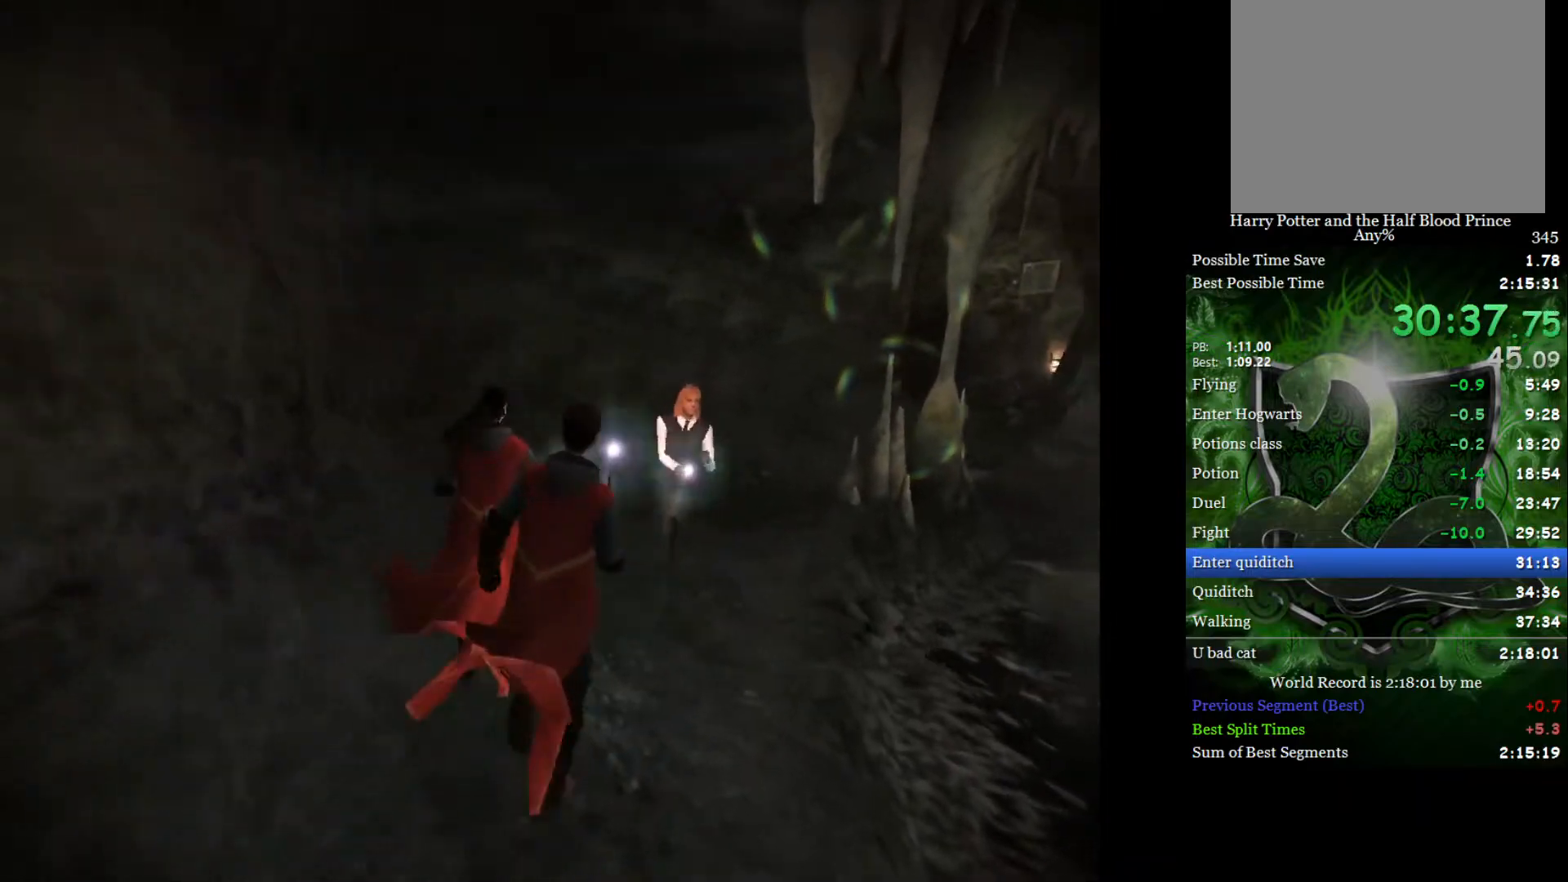
{"buttons": ["L2", "R2"], "left_stick": "up-right", "right_stick": "down-right", "events": [[150, "left_stick", "up-right"], [250, "L2", "down"], [300, "right_stick", "down-right"]]}
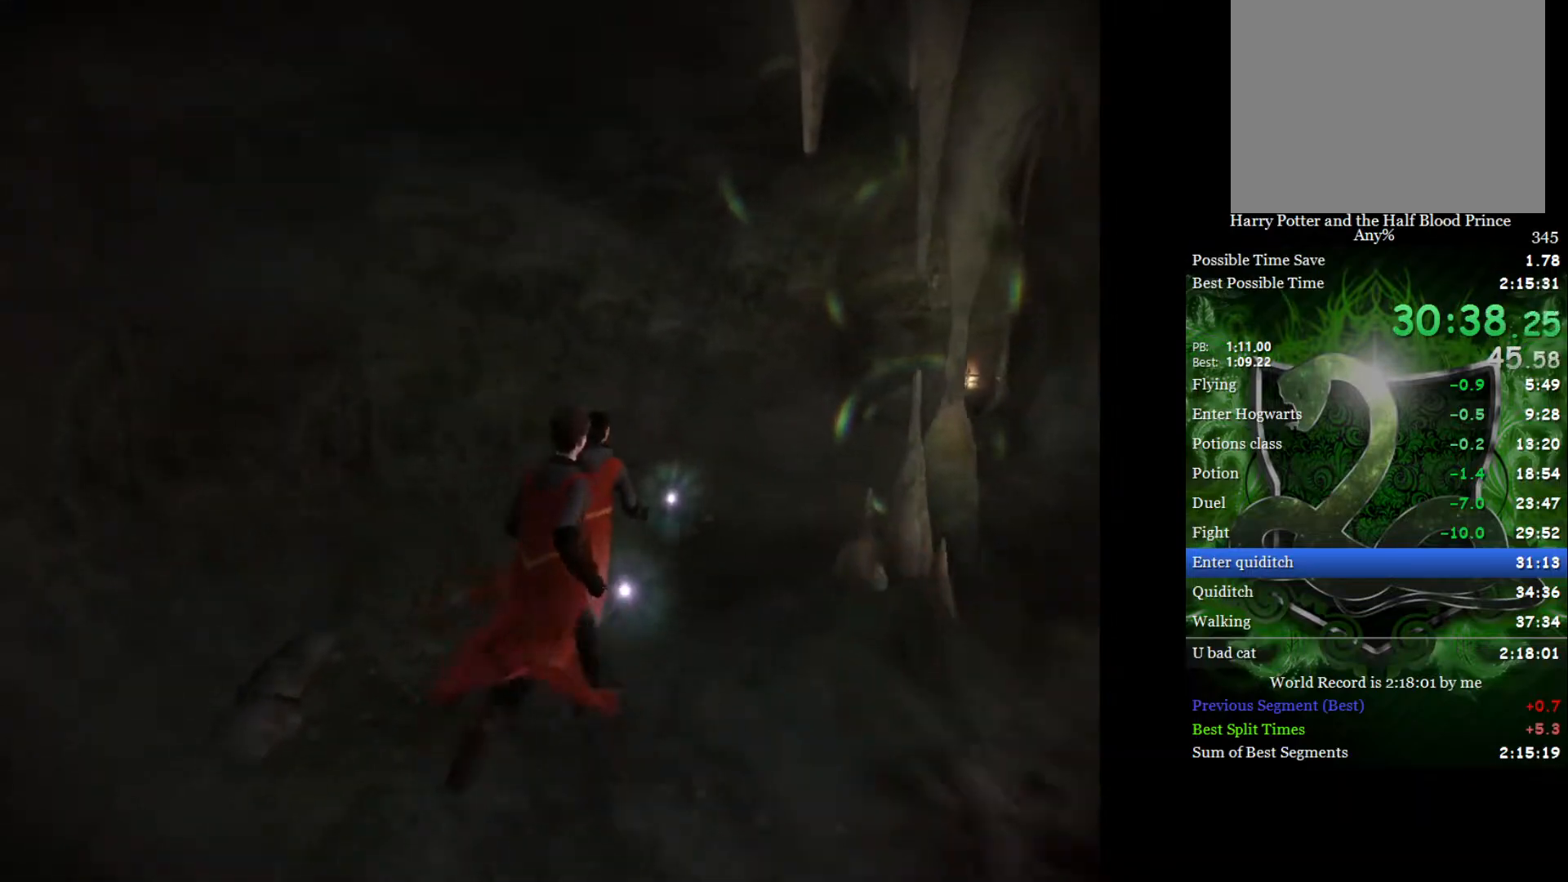
{"buttons": ["L2"], "left_stick": "up-right", "right_stick": "center", "events": [[67, "right_stick", "center"], [433, "R2", "up"]]}
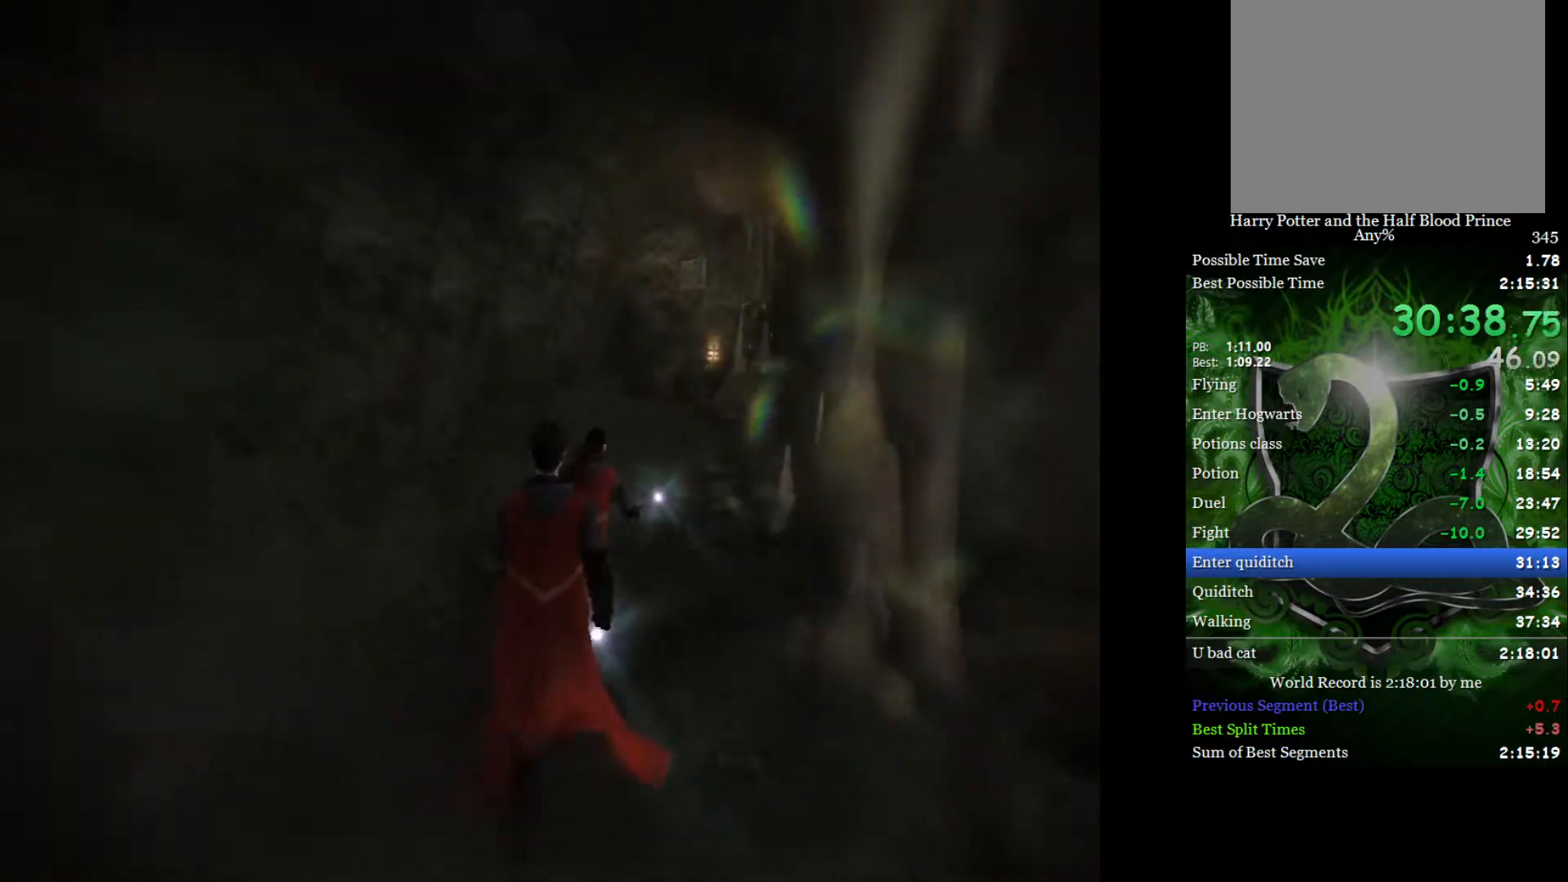
{"buttons": ["L2"], "left_stick": "up-right", "right_stick": "center", "events": []}
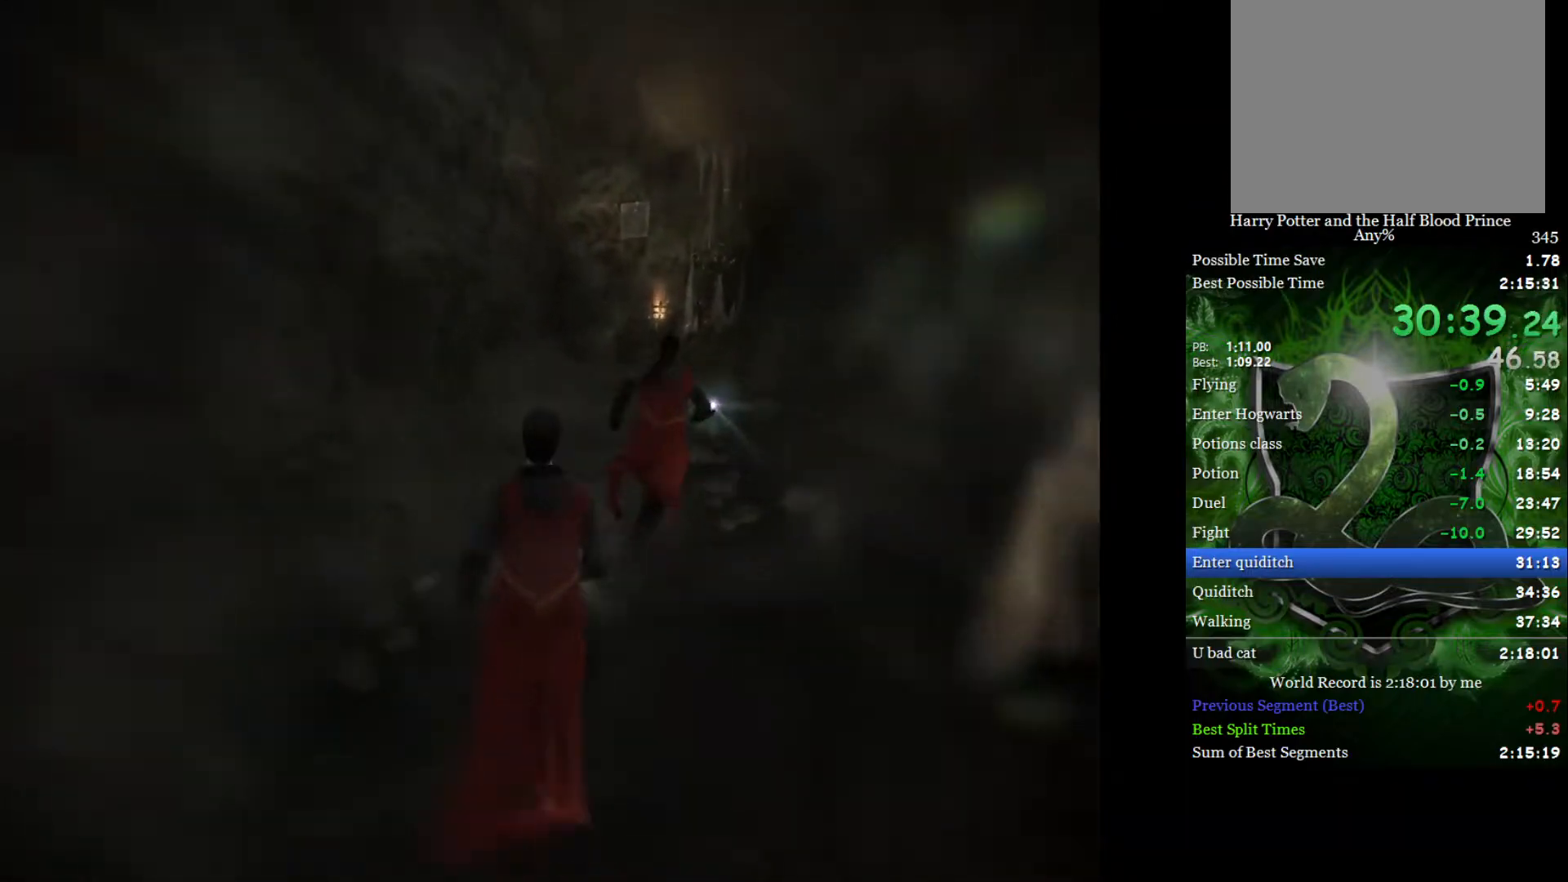
{"buttons": ["L2"], "left_stick": "up", "right_stick": "center", "events": [[283, "left_stick", "up"]]}
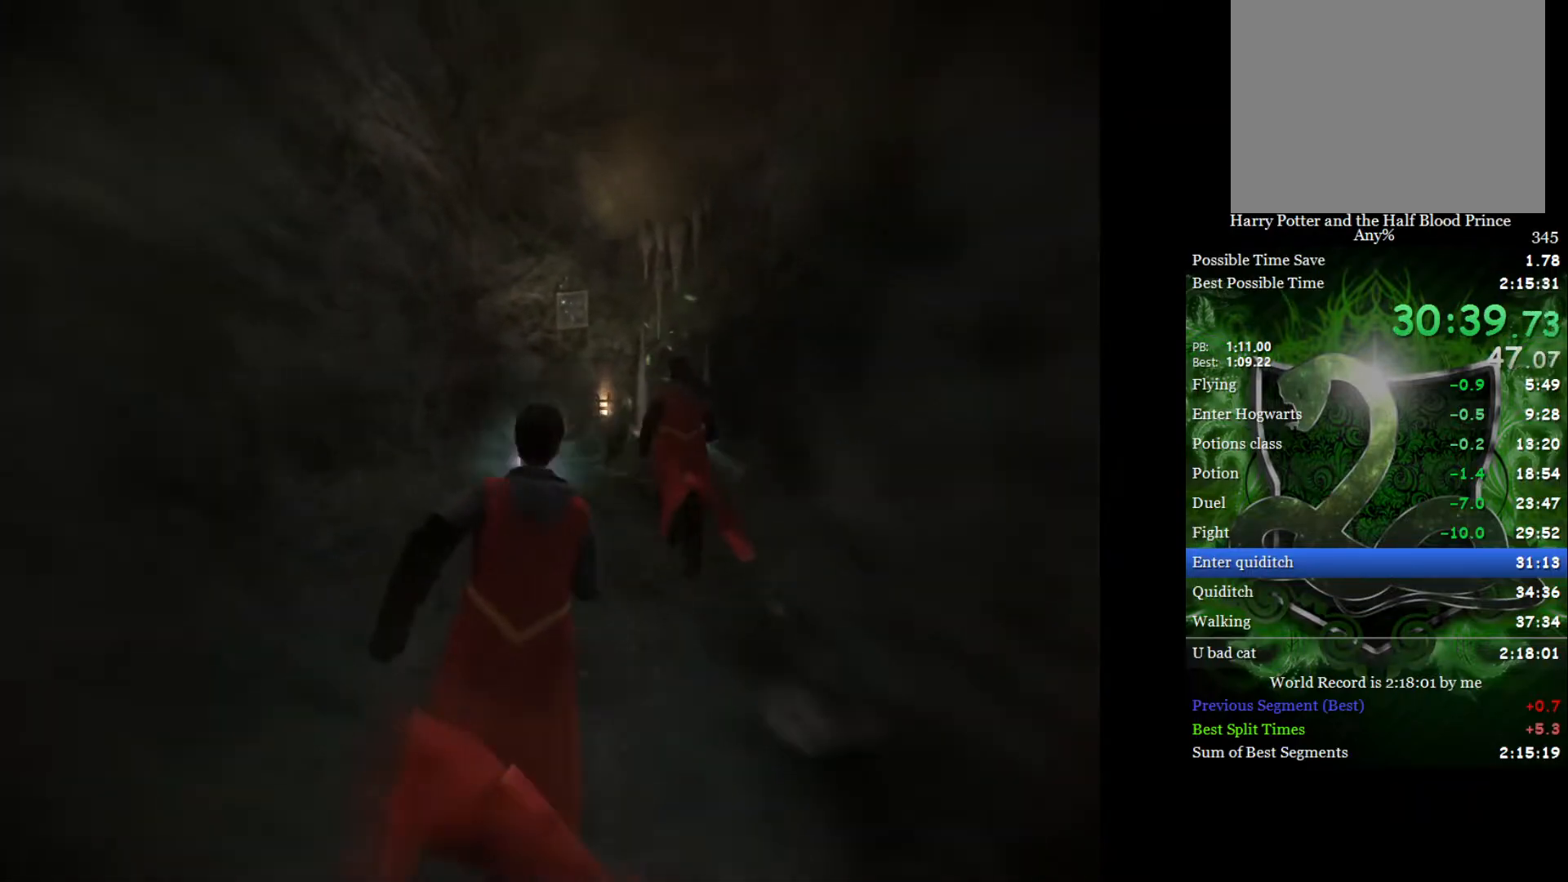
{"buttons": [], "left_stick": "up-left", "right_stick": "up", "events": [[250, "right_stick", "up"], [350, "right_stick", "center"], [417, "right_stick", "up"], [433, "L2", "up"], [500, "left_stick", "up-left"]]}
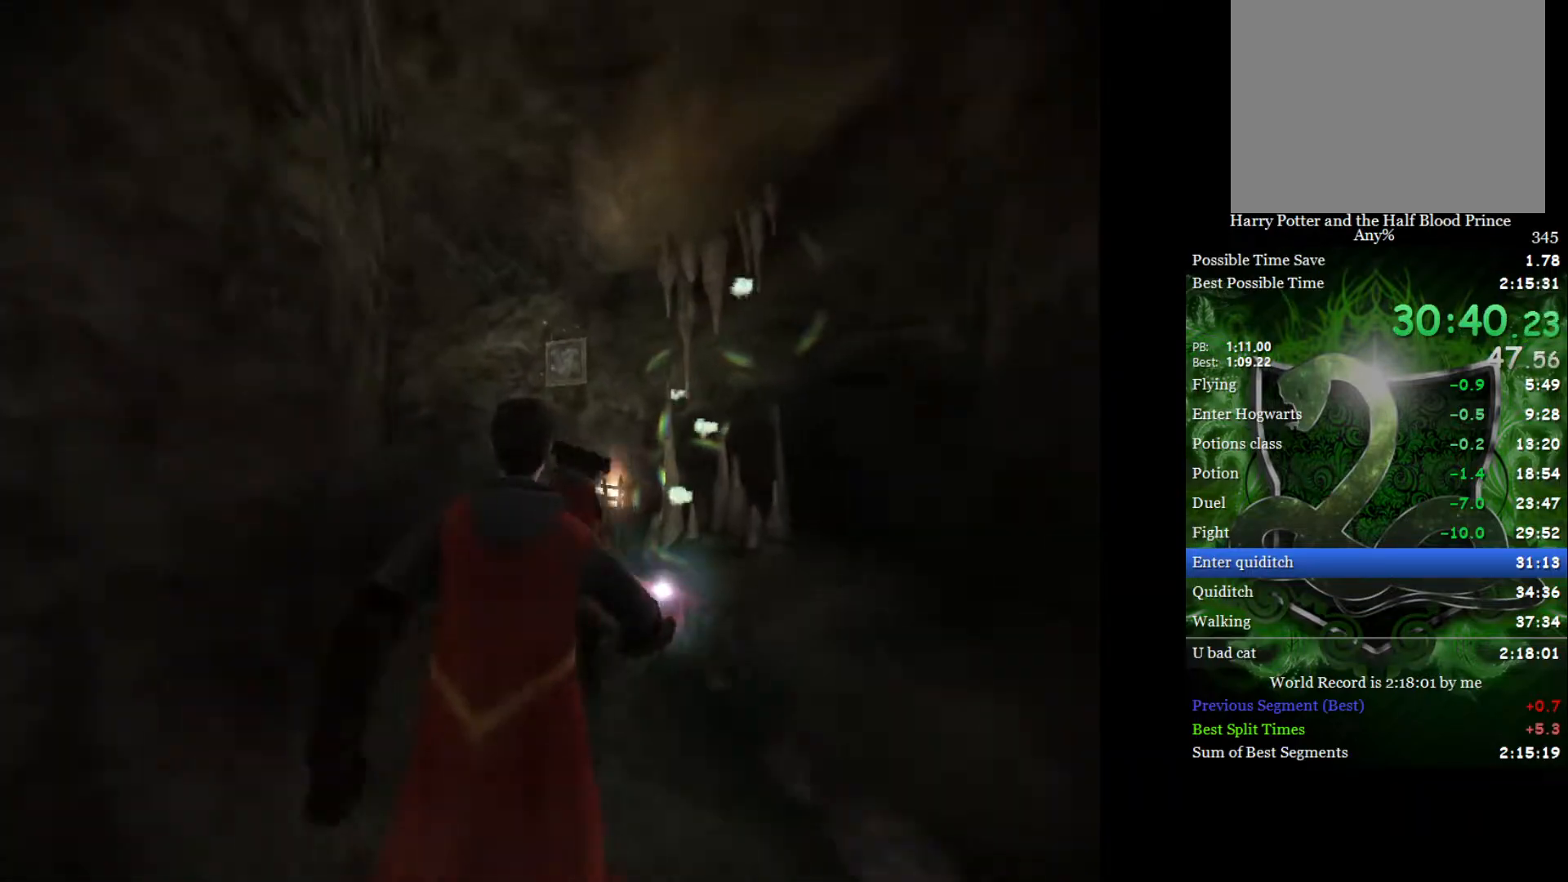
{"buttons": ["R2"], "left_stick": "up-left", "right_stick": "left", "events": [[50, "right_stick", "center"], [200, "right_stick", "left"], [233, "R2", "down"]]}
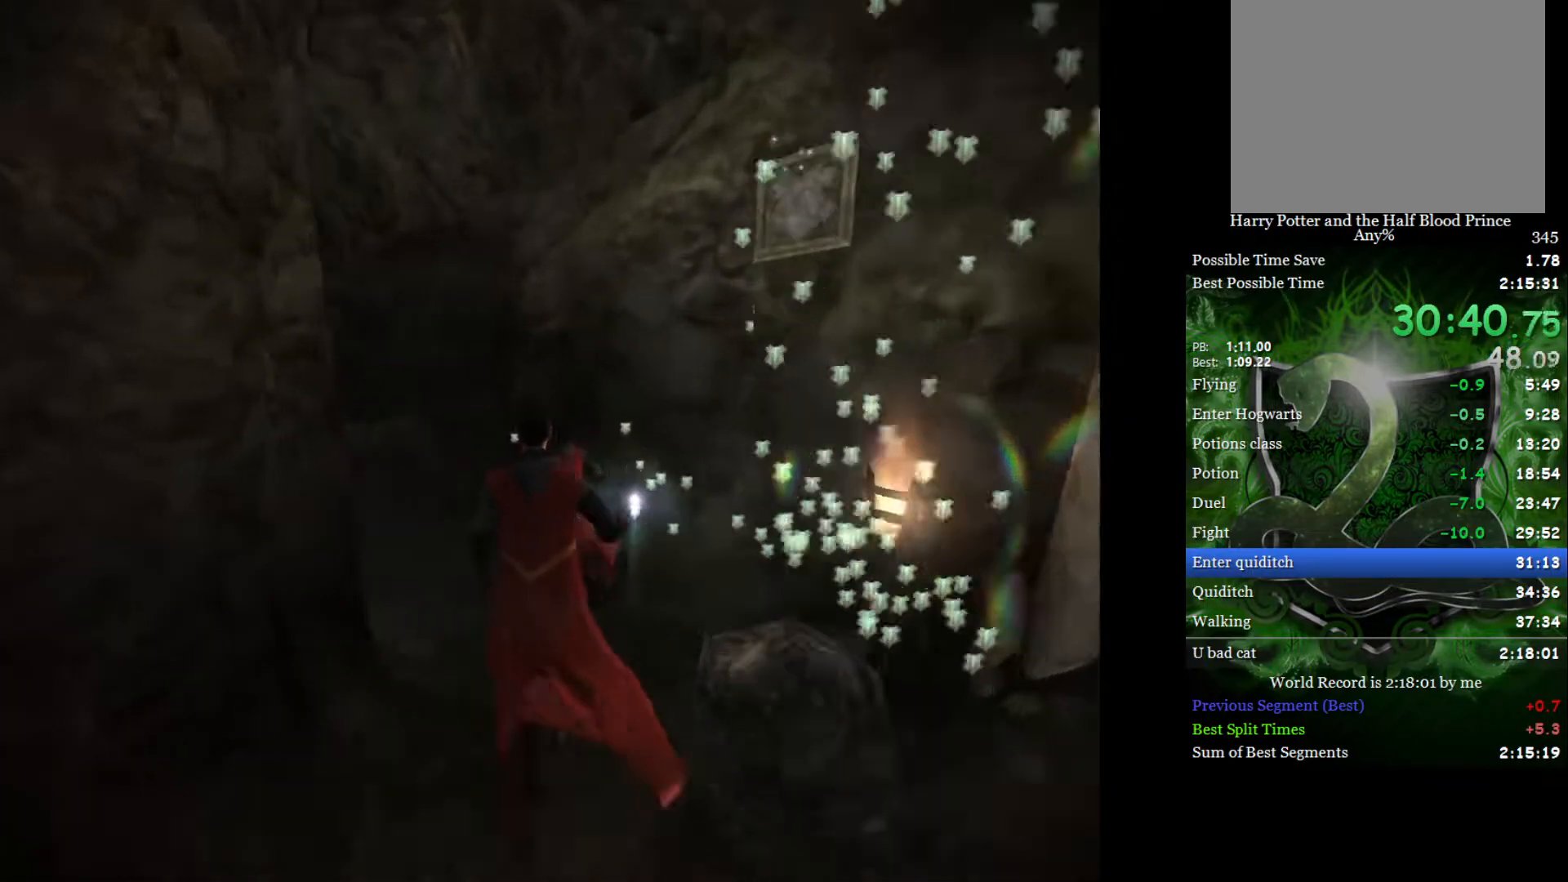
{"buttons": ["R2"], "left_stick": "up-left", "right_stick": "left", "events": [[17, "L2", "down"], [317, "L2", "up"]]}
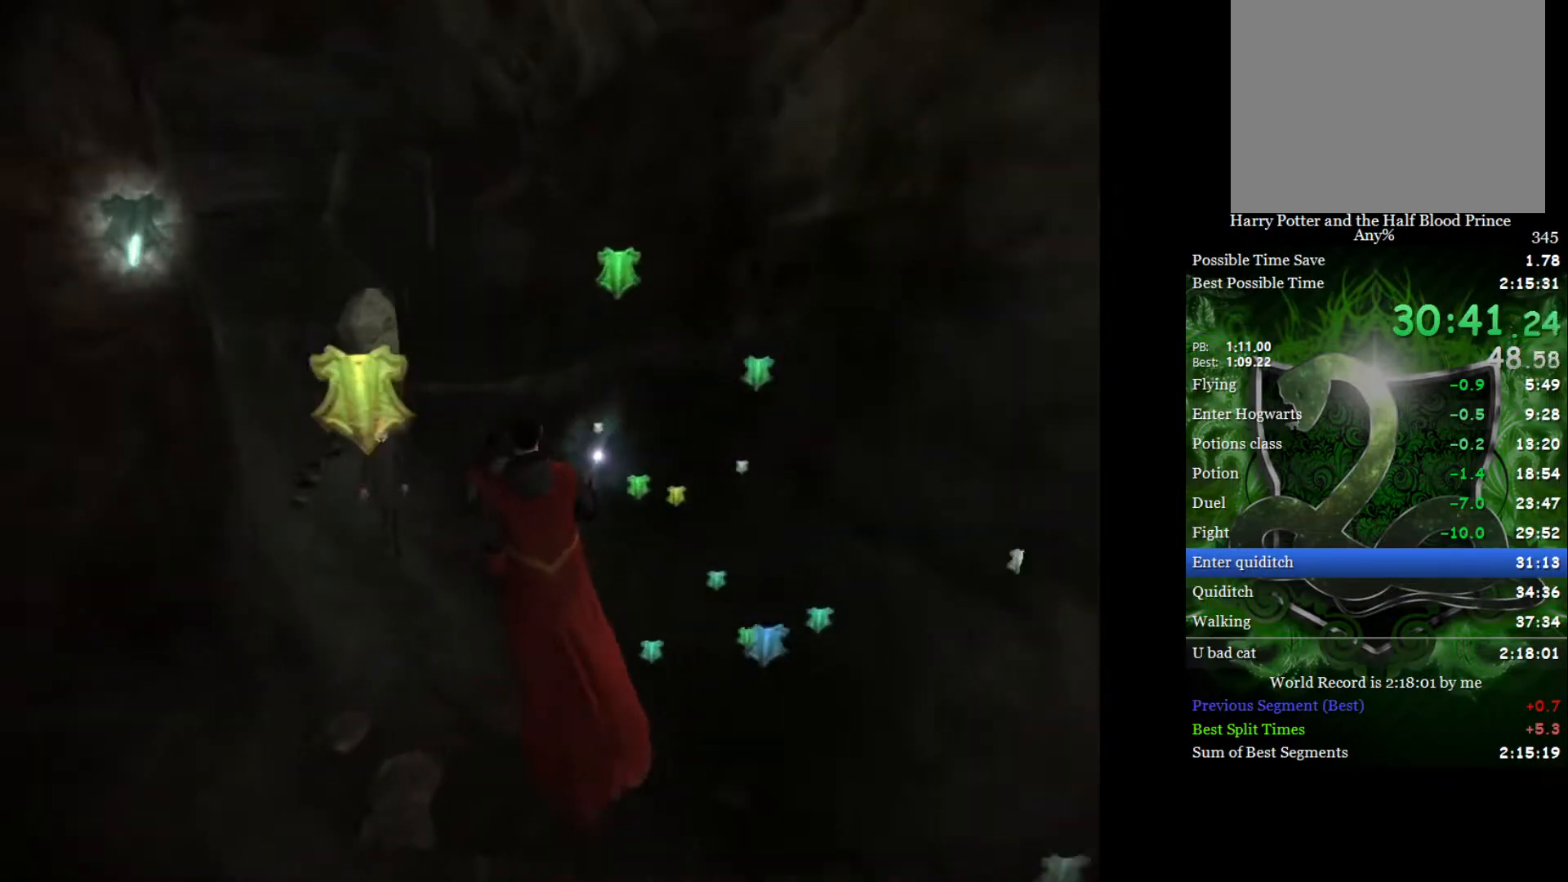
{"buttons": [], "left_stick": "up", "right_stick": "center", "events": [[17, "L2", "down"], [167, "right_stick", "center"], [217, "R2", "up"], [217, "left_stick", "up"], [283, "L2", "up"]]}
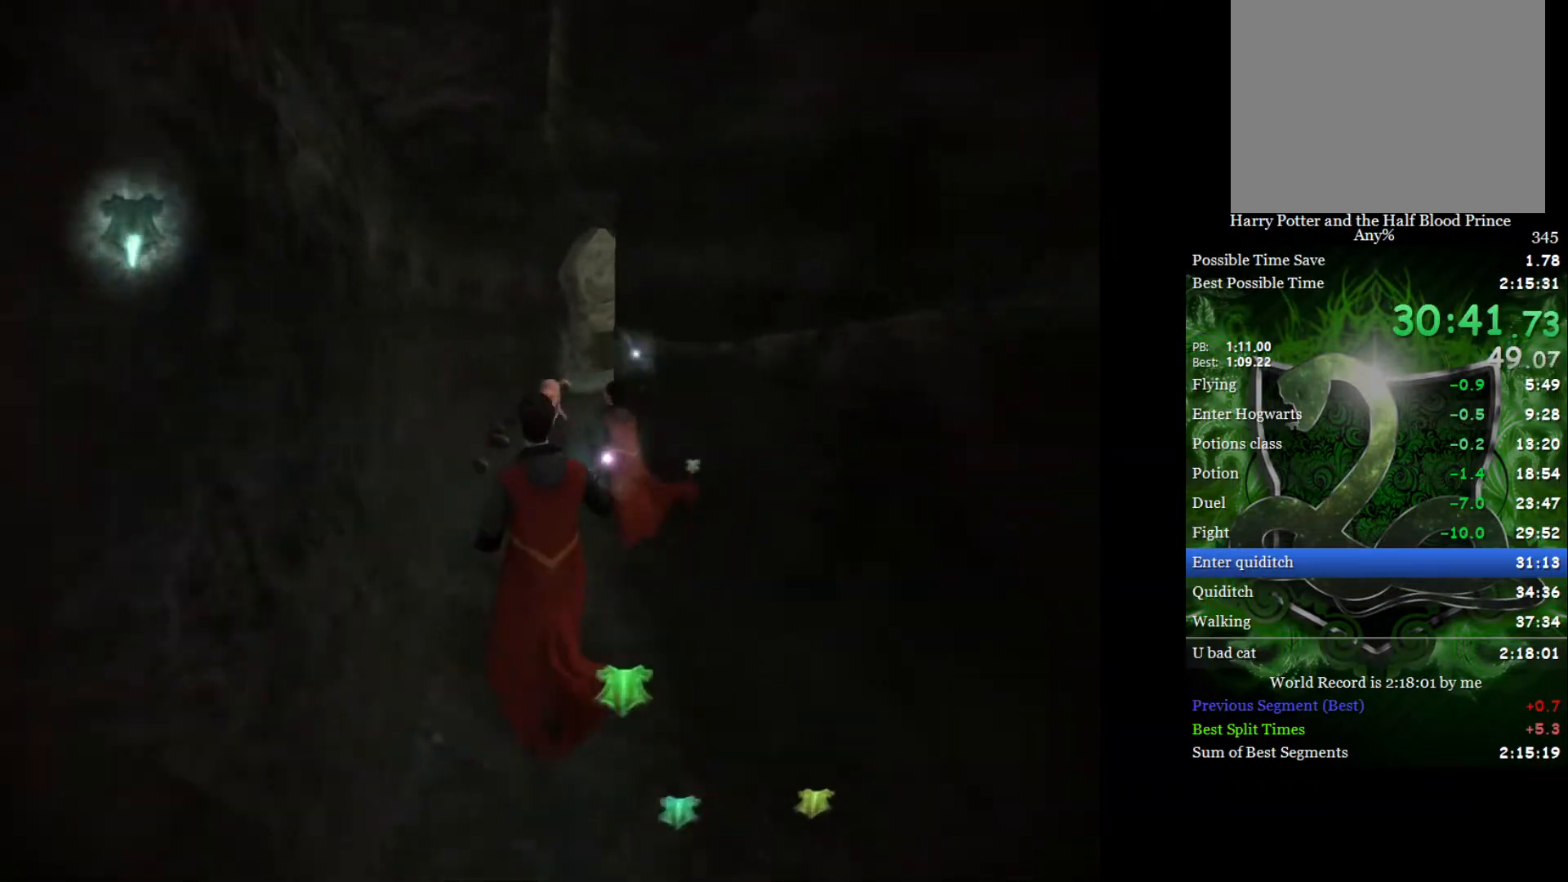
{"buttons": ["L2"], "left_stick": "up-right", "right_stick": "center", "events": [[17, "L2", "down"], [300, "L2", "up"], [433, "L2", "down"], [500, "left_stick", "up-right"]]}
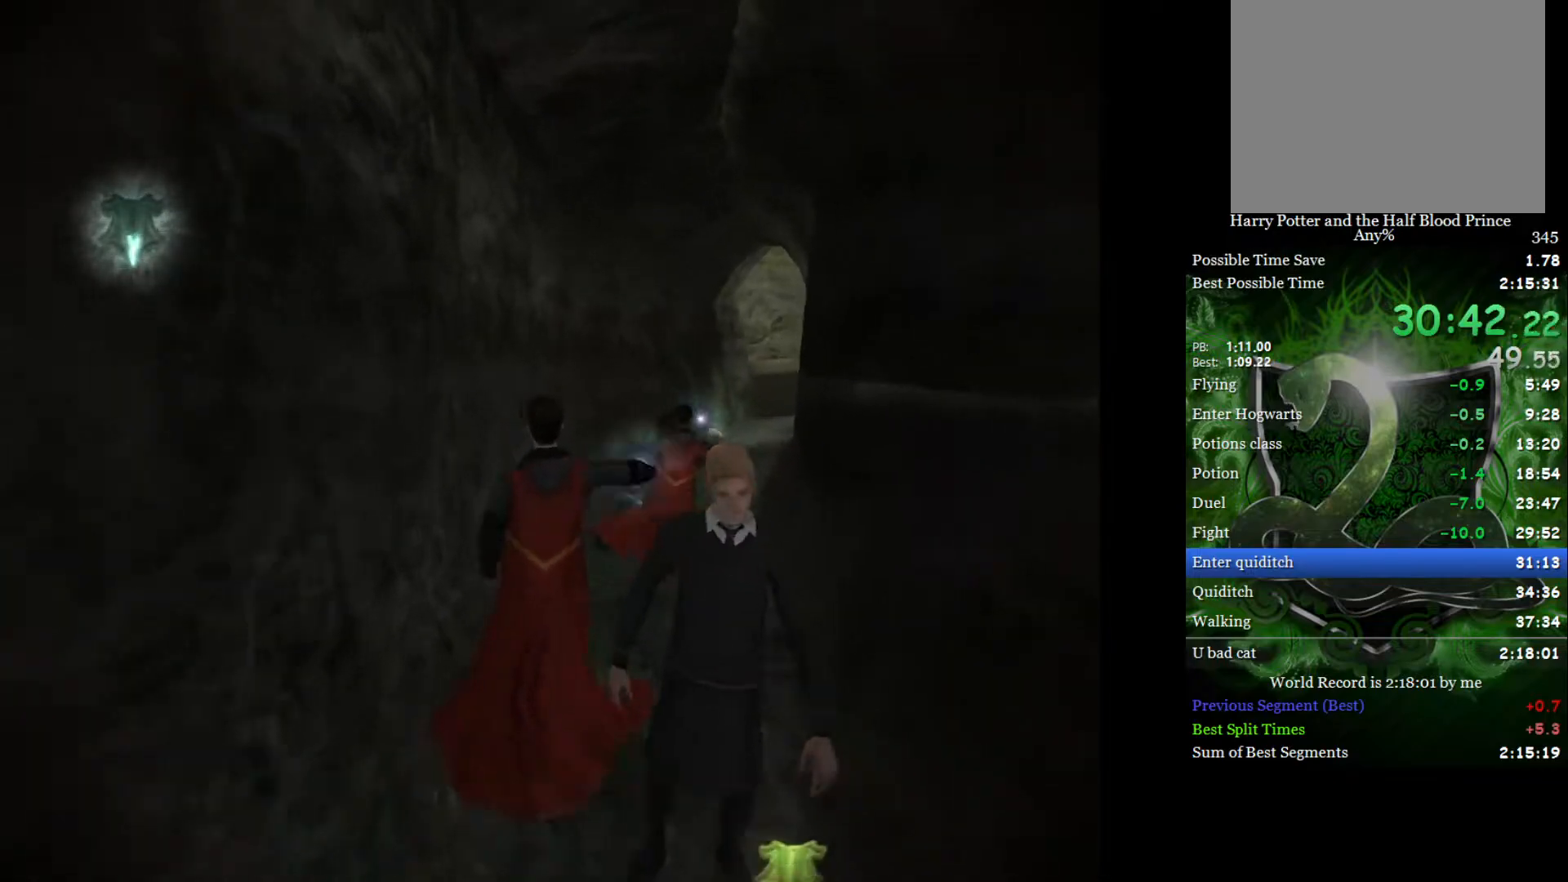
{"buttons": ["L2"], "left_stick": "up-right", "right_stick": "center", "events": []}
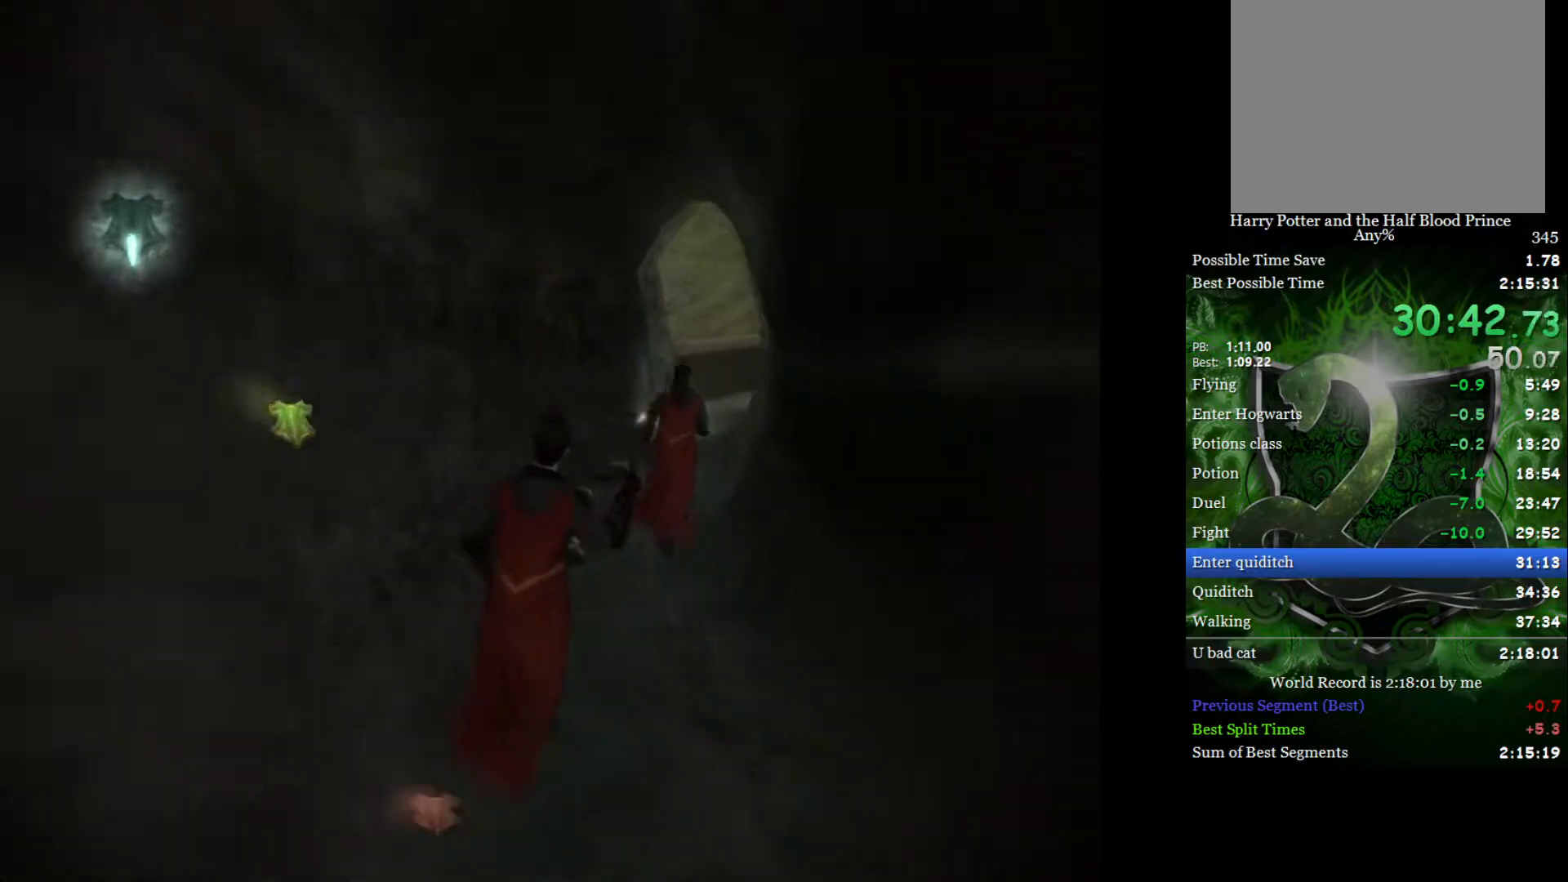
{"buttons": ["L2"], "left_stick": "up-right", "right_stick": "center", "events": []}
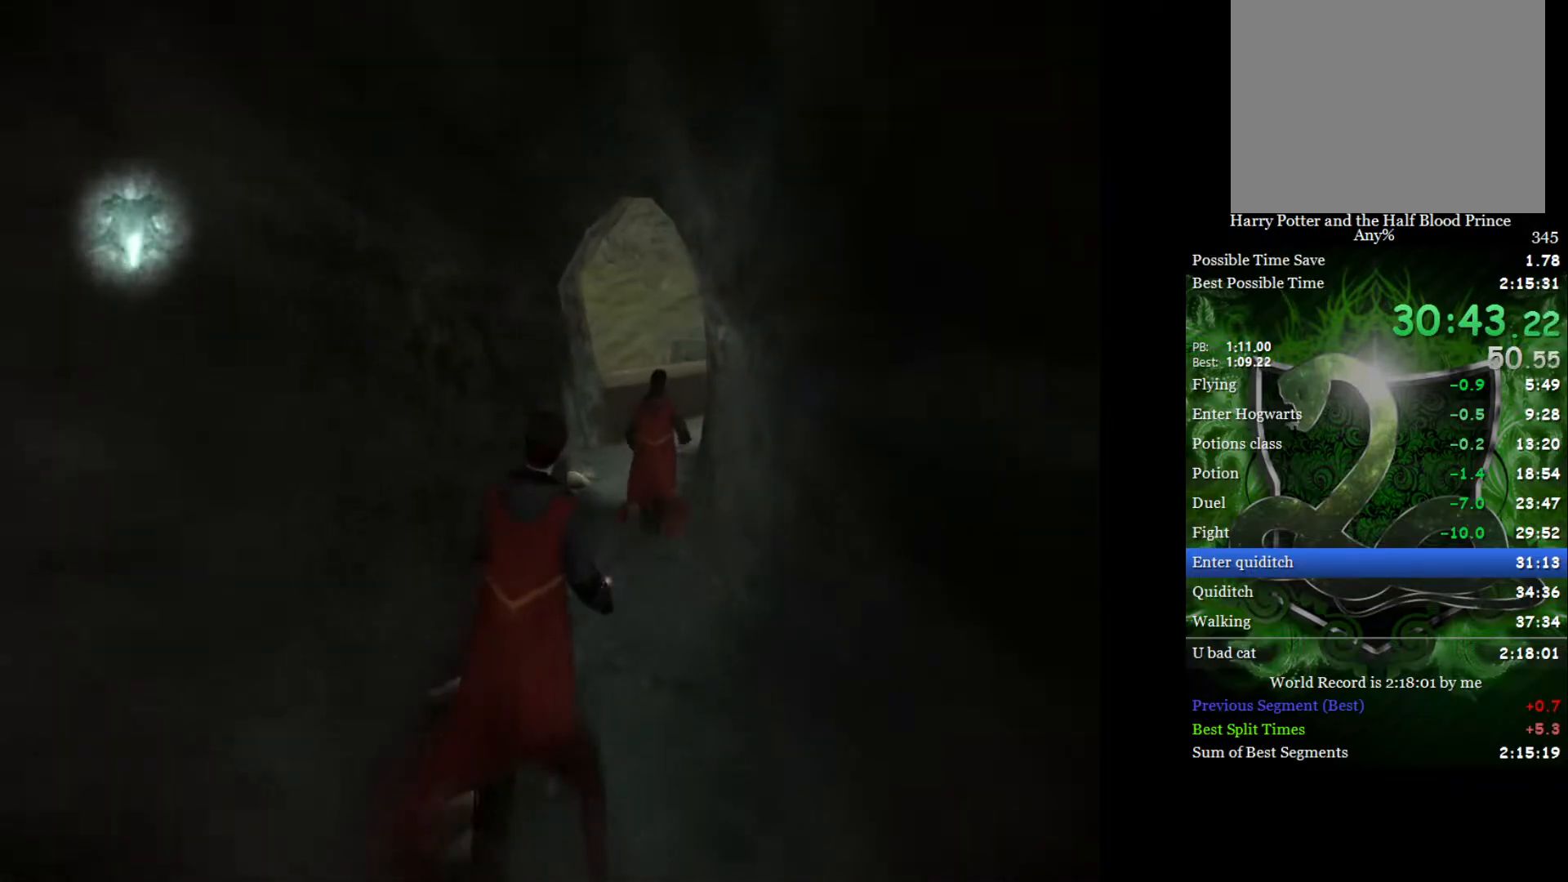
{"buttons": ["L2"], "left_stick": "up-right", "right_stick": "center", "events": []}
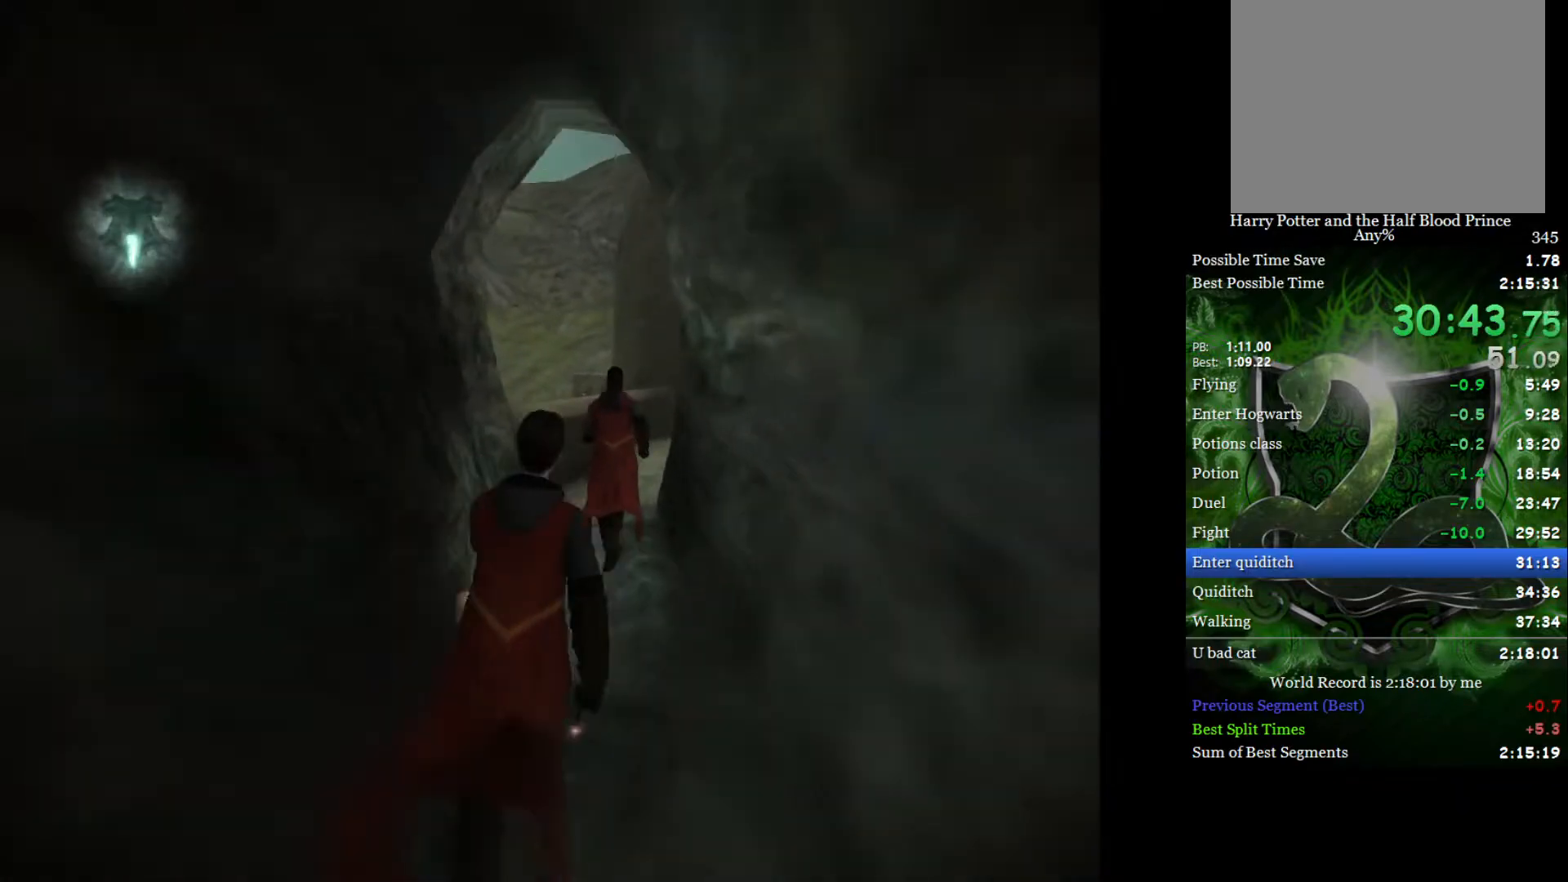
{"buttons": ["L2"], "left_stick": "up-right", "right_stick": "center", "events": []}
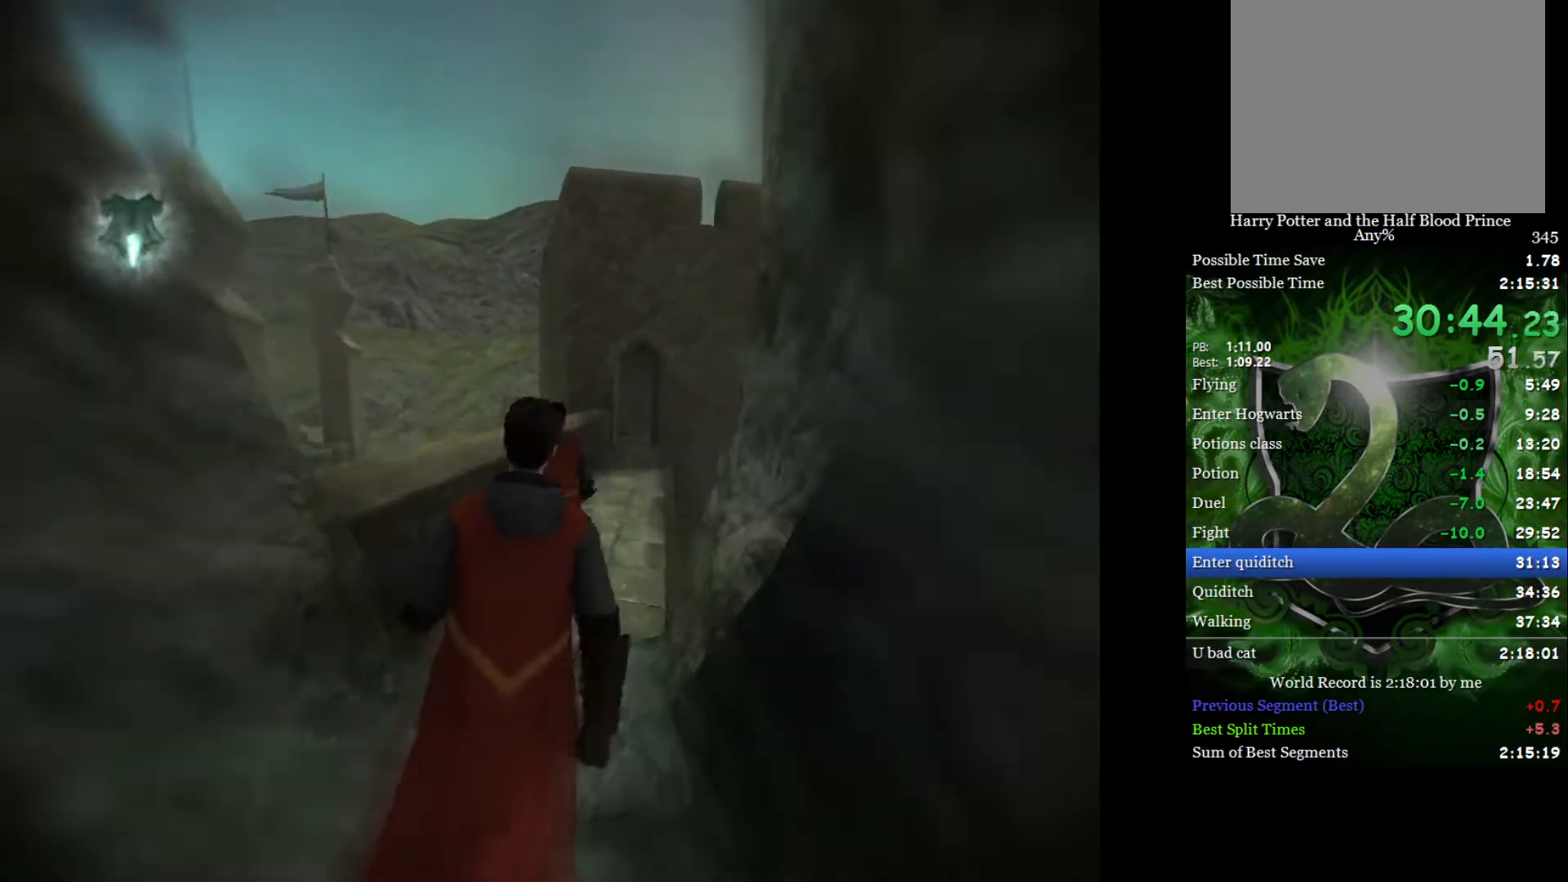
{"buttons": ["L2"], "left_stick": "up-right", "right_stick": "center", "events": []}
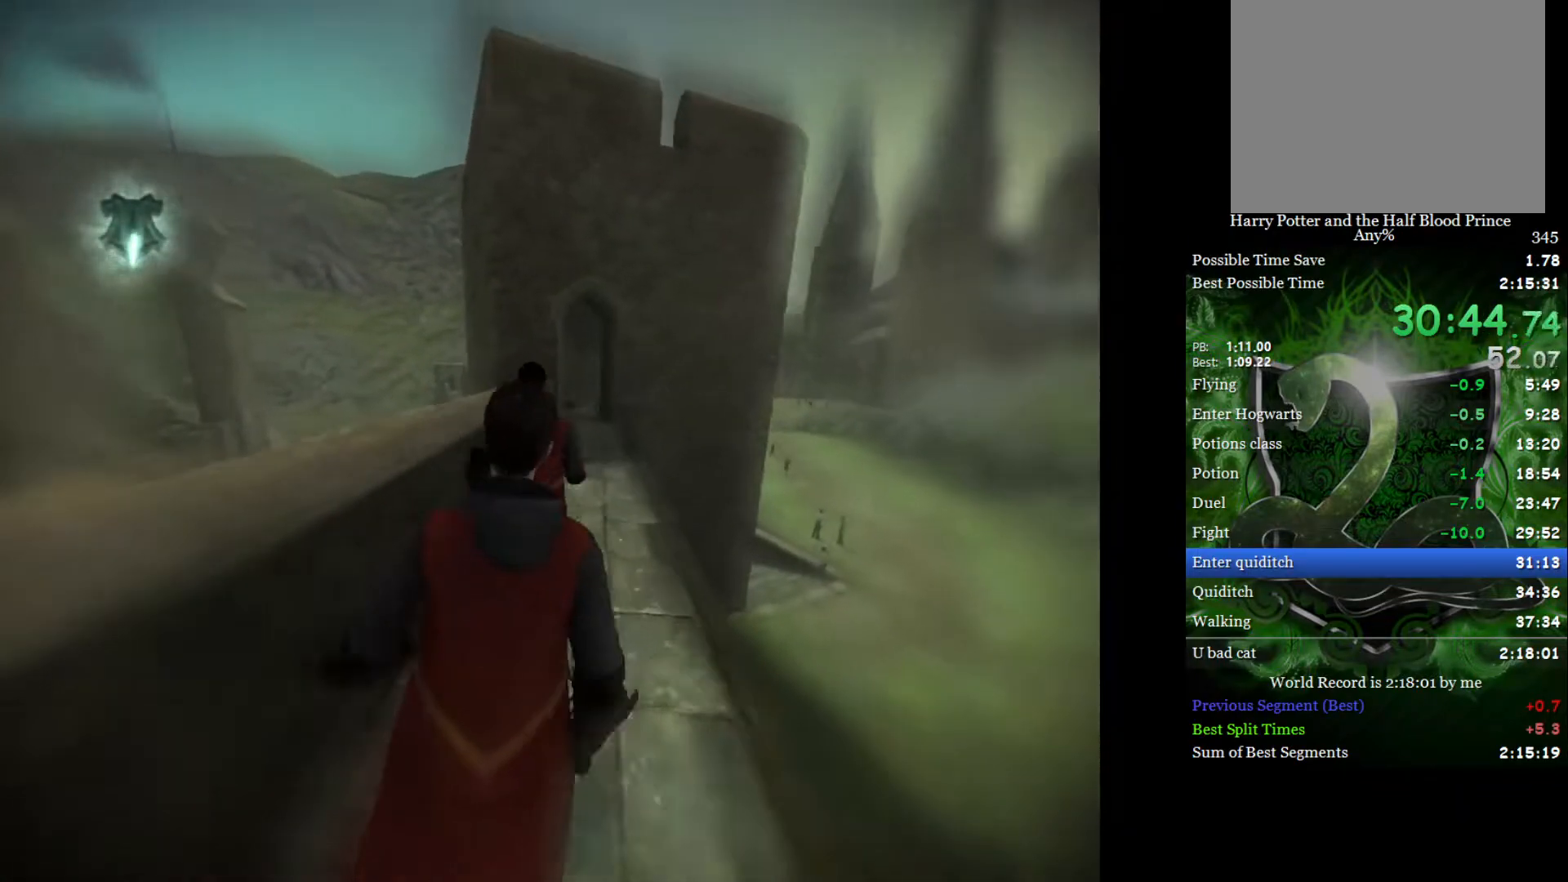
{"buttons": ["L2"], "left_stick": "up", "right_stick": "center", "events": [[100, "left_stick", "up"]]}
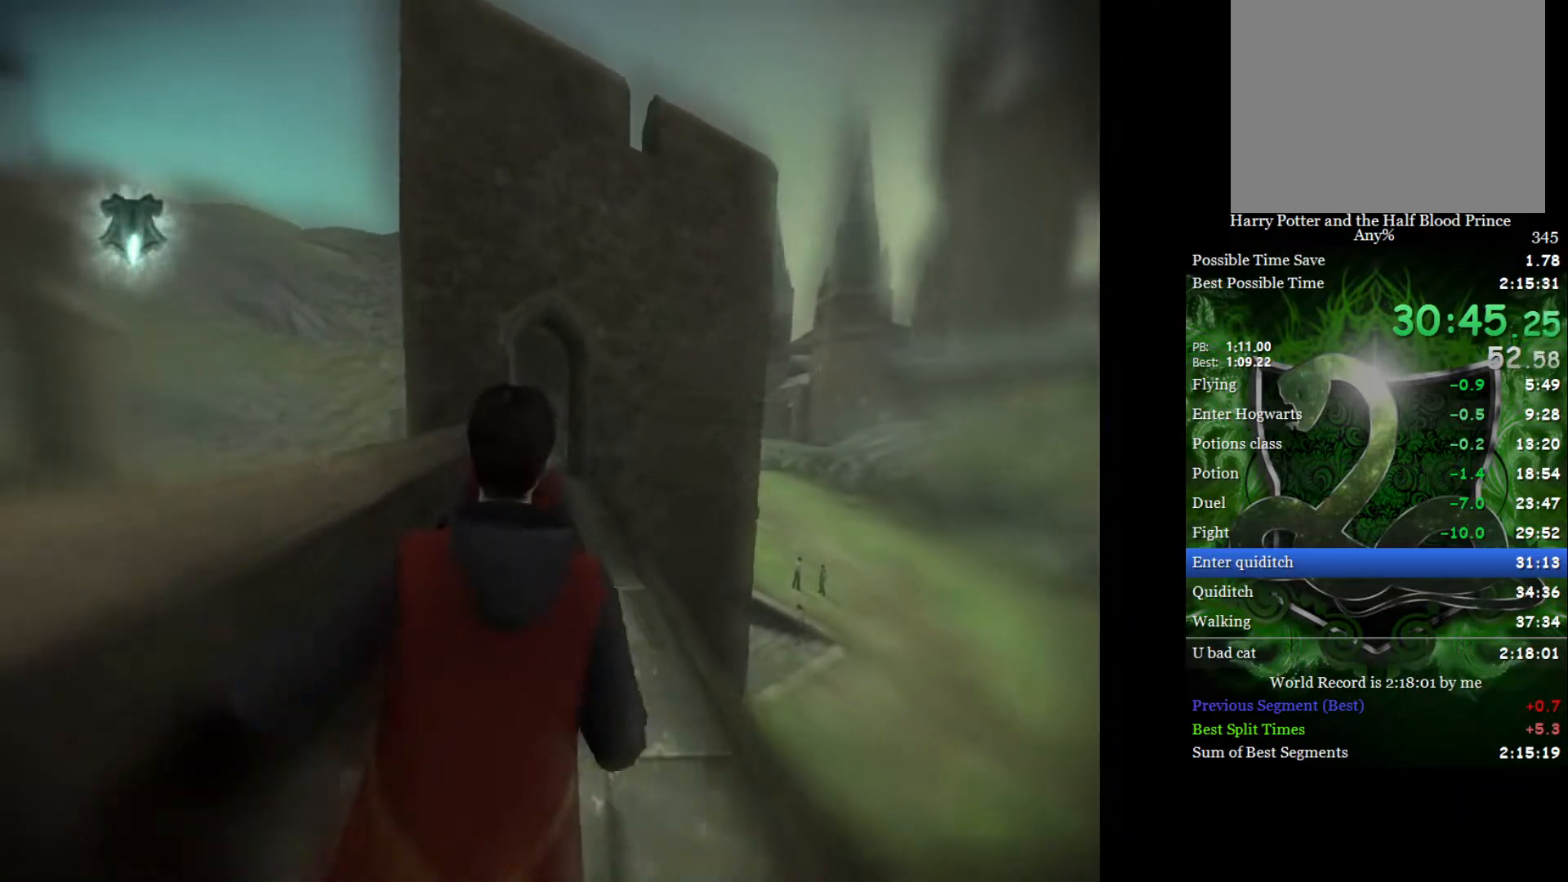
{"buttons": ["L2"], "left_stick": "up", "right_stick": "center", "events": []}
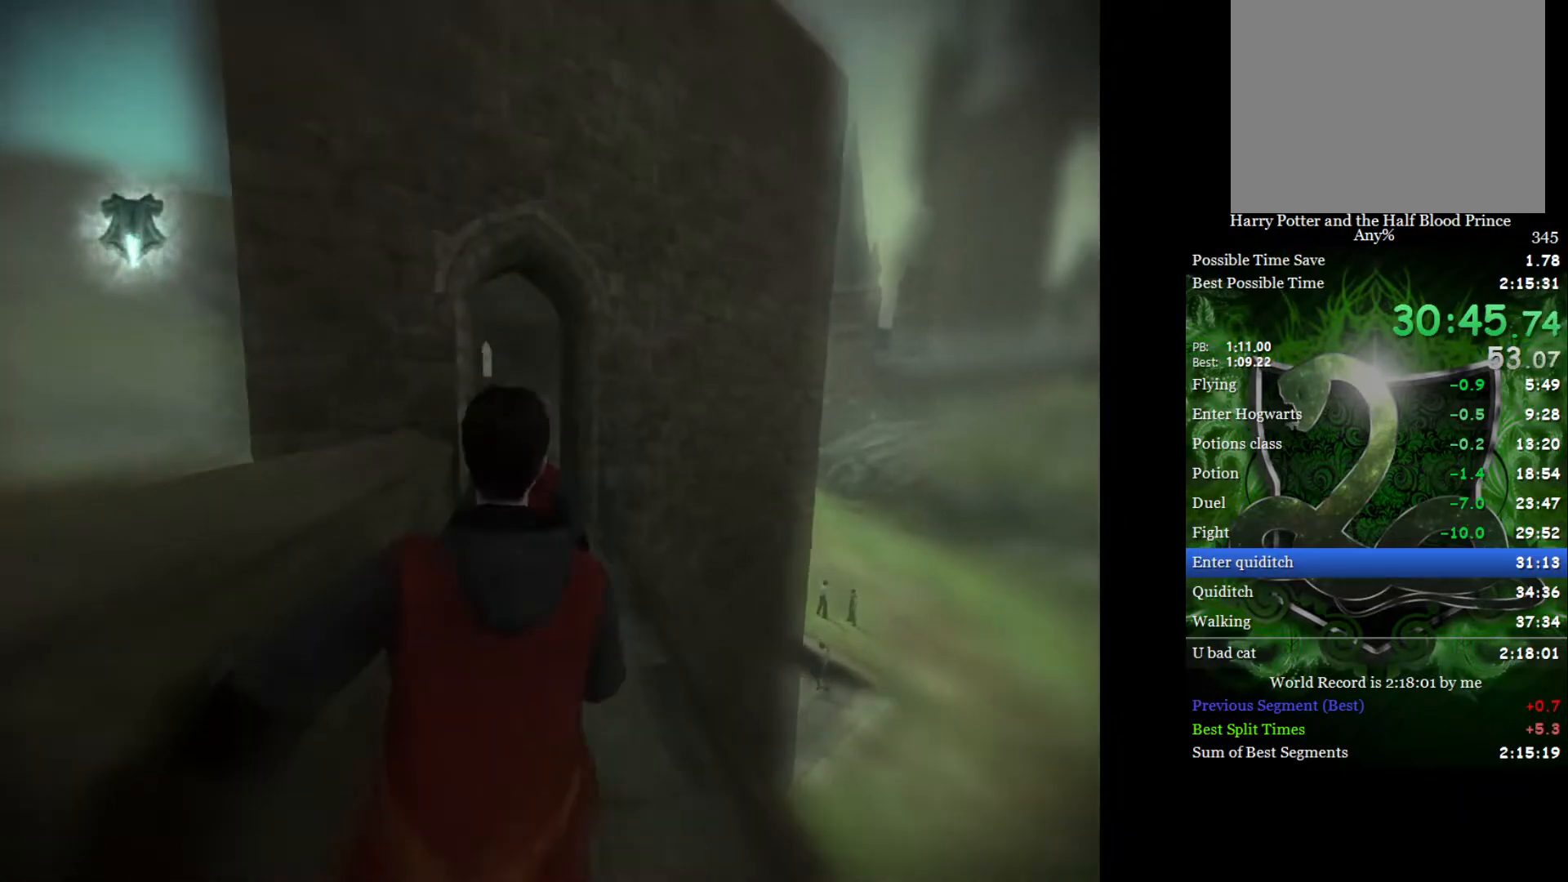
{"buttons": ["L2", "R2"], "left_stick": "up", "right_stick": "center", "events": [[417, "R2", "down"]]}
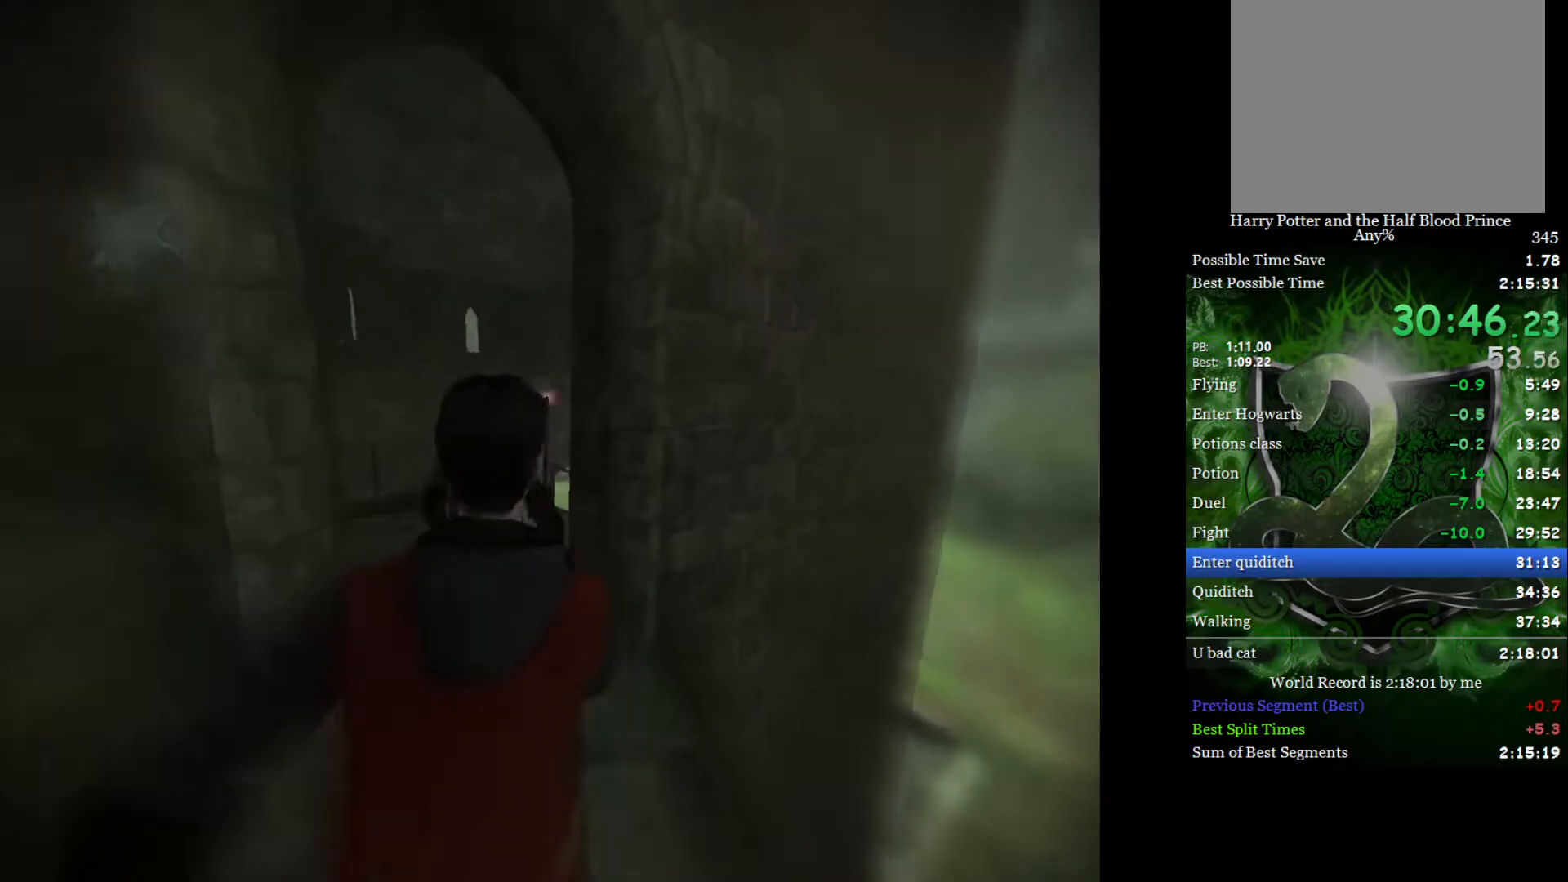
{"buttons": ["L2", "R2"], "left_stick": "up-right", "right_stick": "down-right", "events": [[17, "right_stick", "down-right"], [117, "left_stick", "up-right"]]}